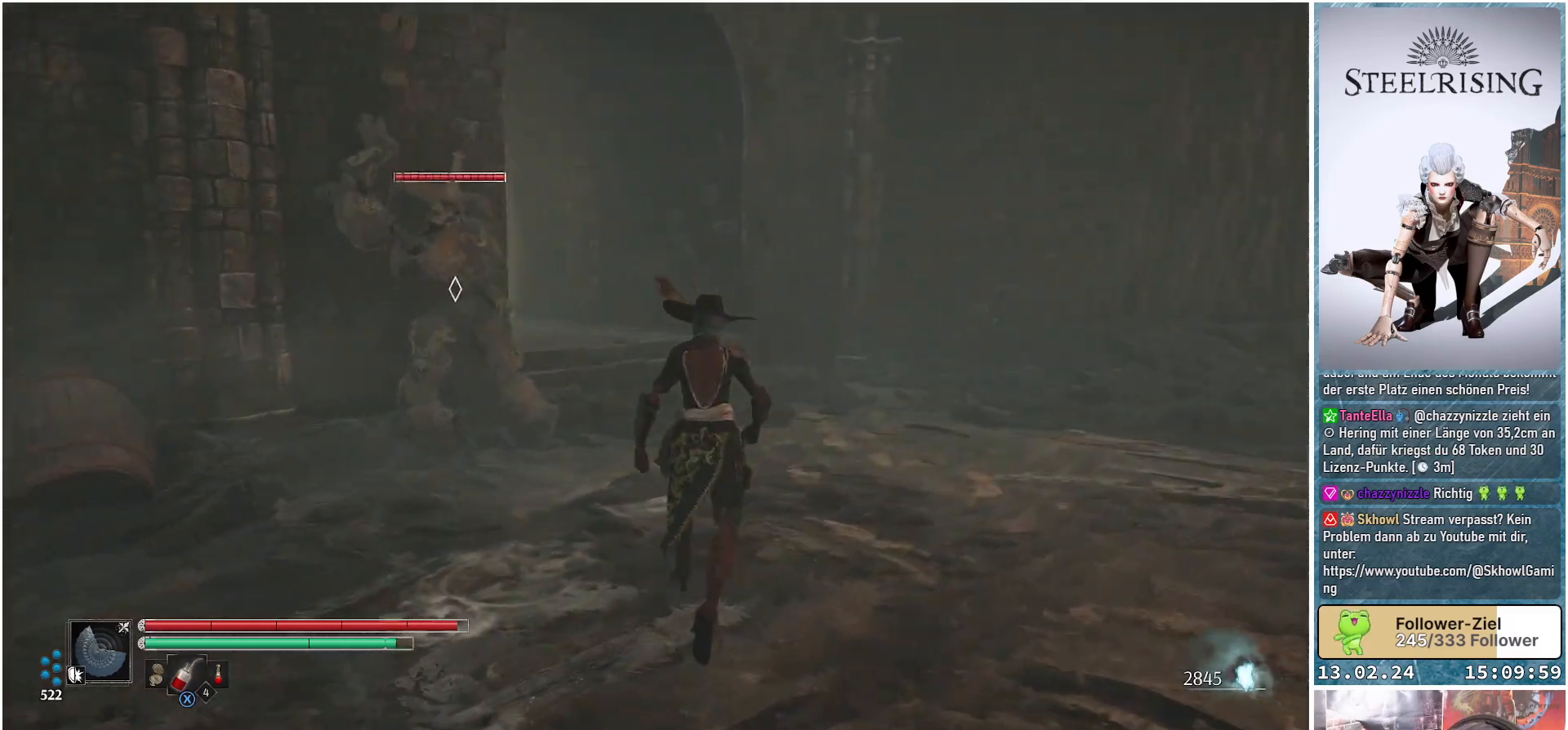
Gameplay with a controller (Xbox layout); each line is a JSON object with the inputs held at the frame after it. "events" lists button and stick changes between this image and that frame as [ms after this image, input, new state], when the widget could be followed in between.
{"buttons": [], "left_stick": "center", "right_stick": "center", "events": [[250, "R1", "down"], [401, "R1", "up"], [434, "left_stick", "center"]]}
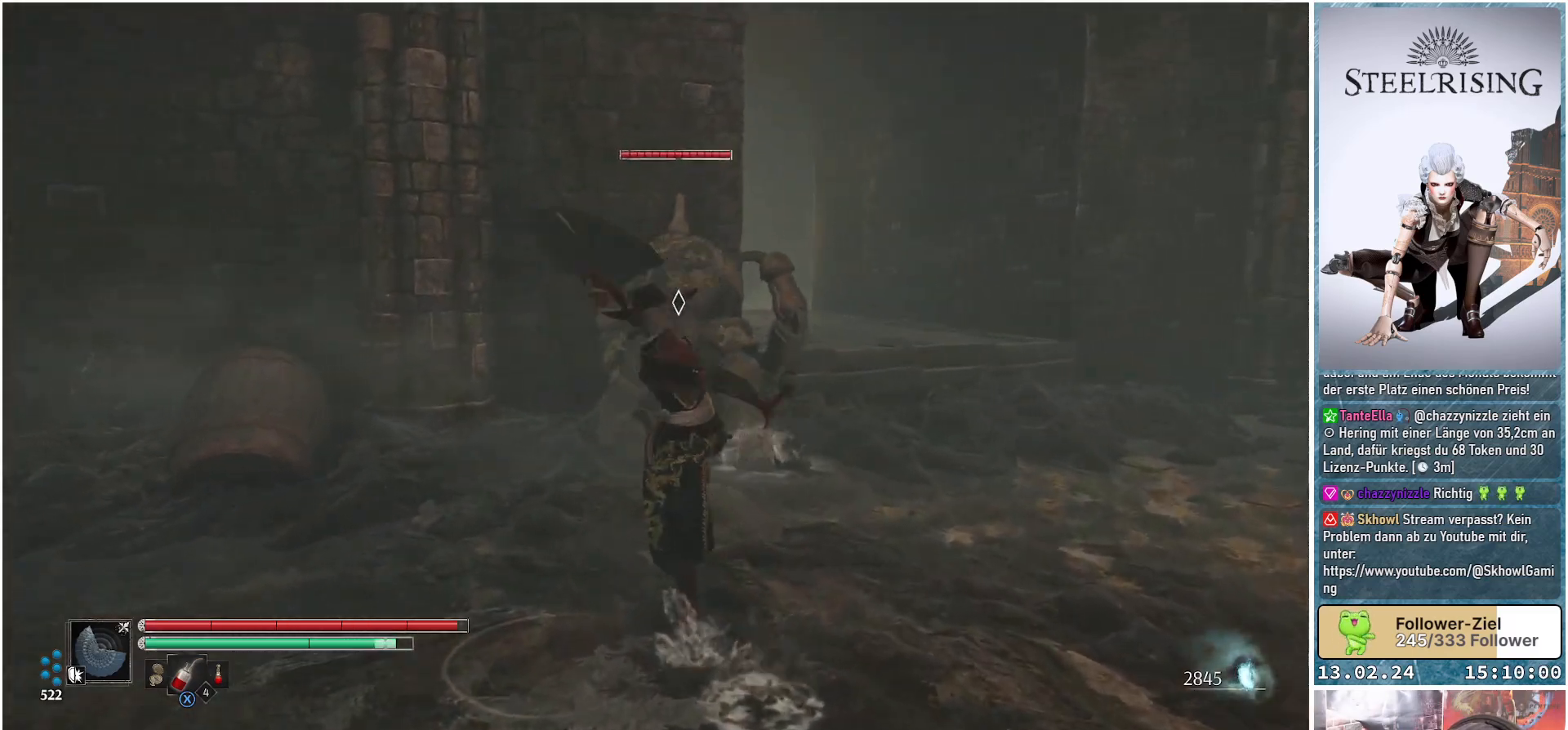
{"buttons": ["R1"], "left_stick": "center", "right_stick": "center", "events": [[233, "R1", "down"], [367, "R1", "up"], [450, "R1", "down"]]}
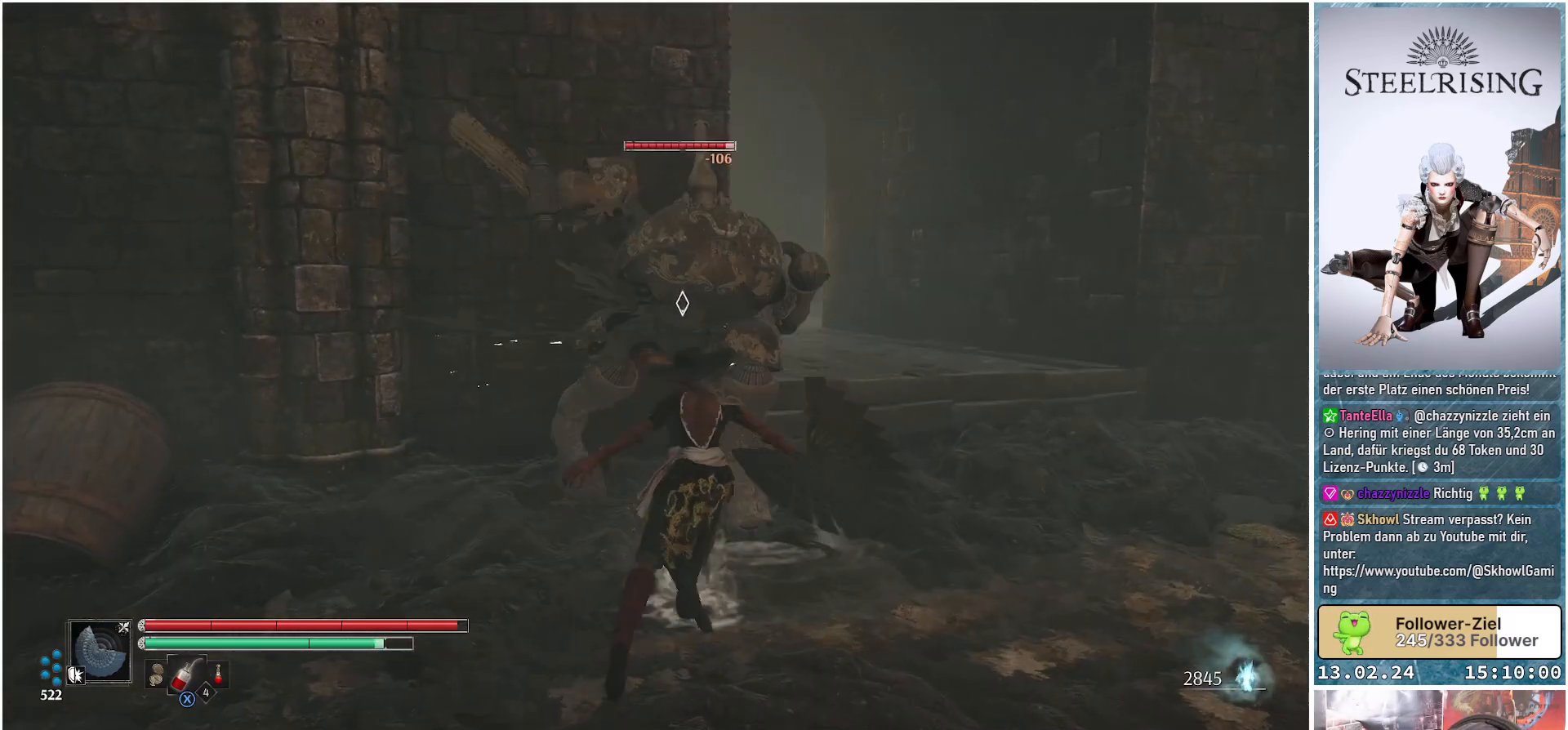
{"buttons": [], "left_stick": "center", "right_stick": "center", "events": [[67, "R1", "up"], [150, "R1", "down"], [267, "R1", "up"], [334, "R1", "down"], [451, "R1", "up"]]}
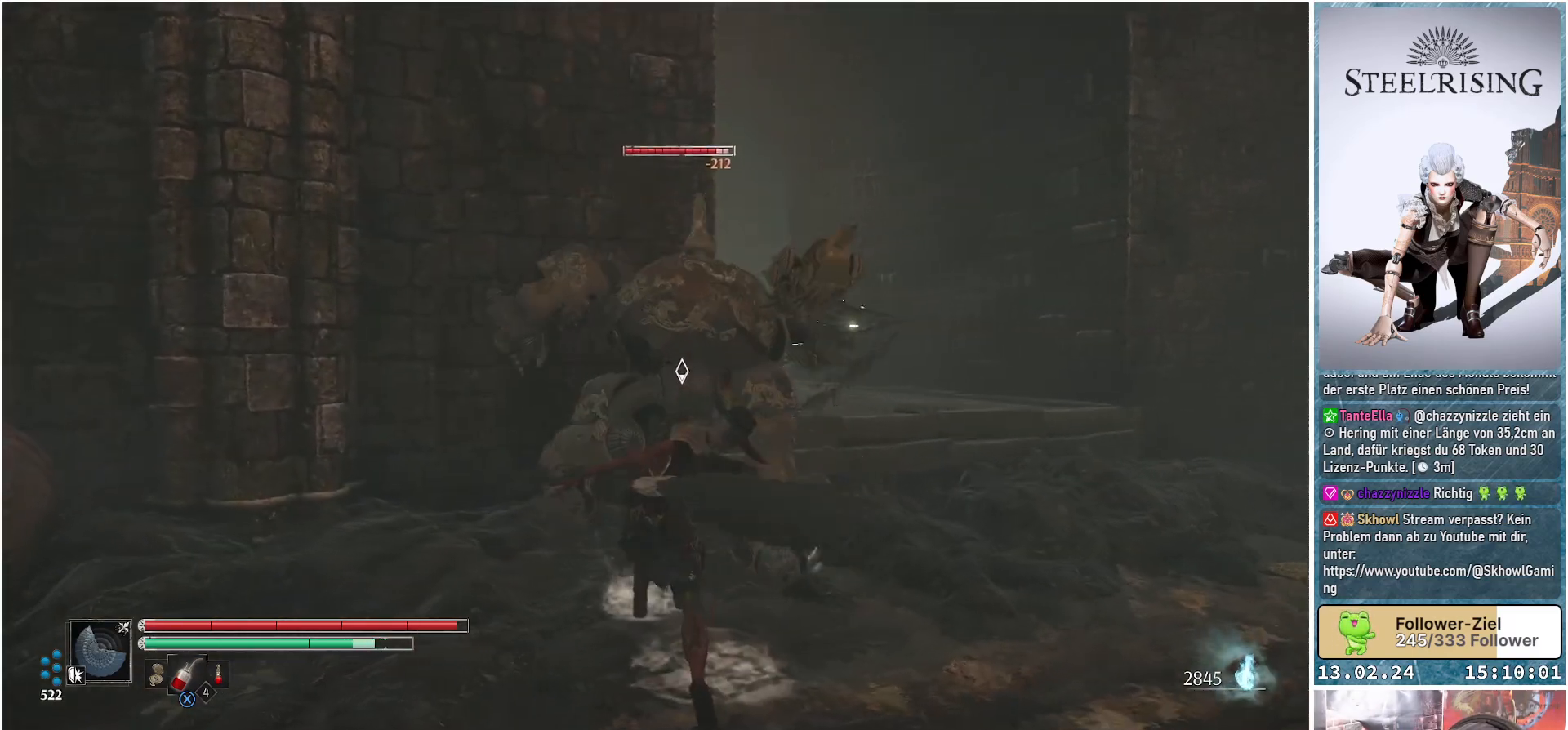
{"buttons": [], "left_stick": "center", "right_stick": "center", "events": [[33, "R1", "down"], [133, "R1", "up"], [217, "R1", "down"], [317, "R1", "up"], [383, "R1", "down"], [483, "R1", "up"]]}
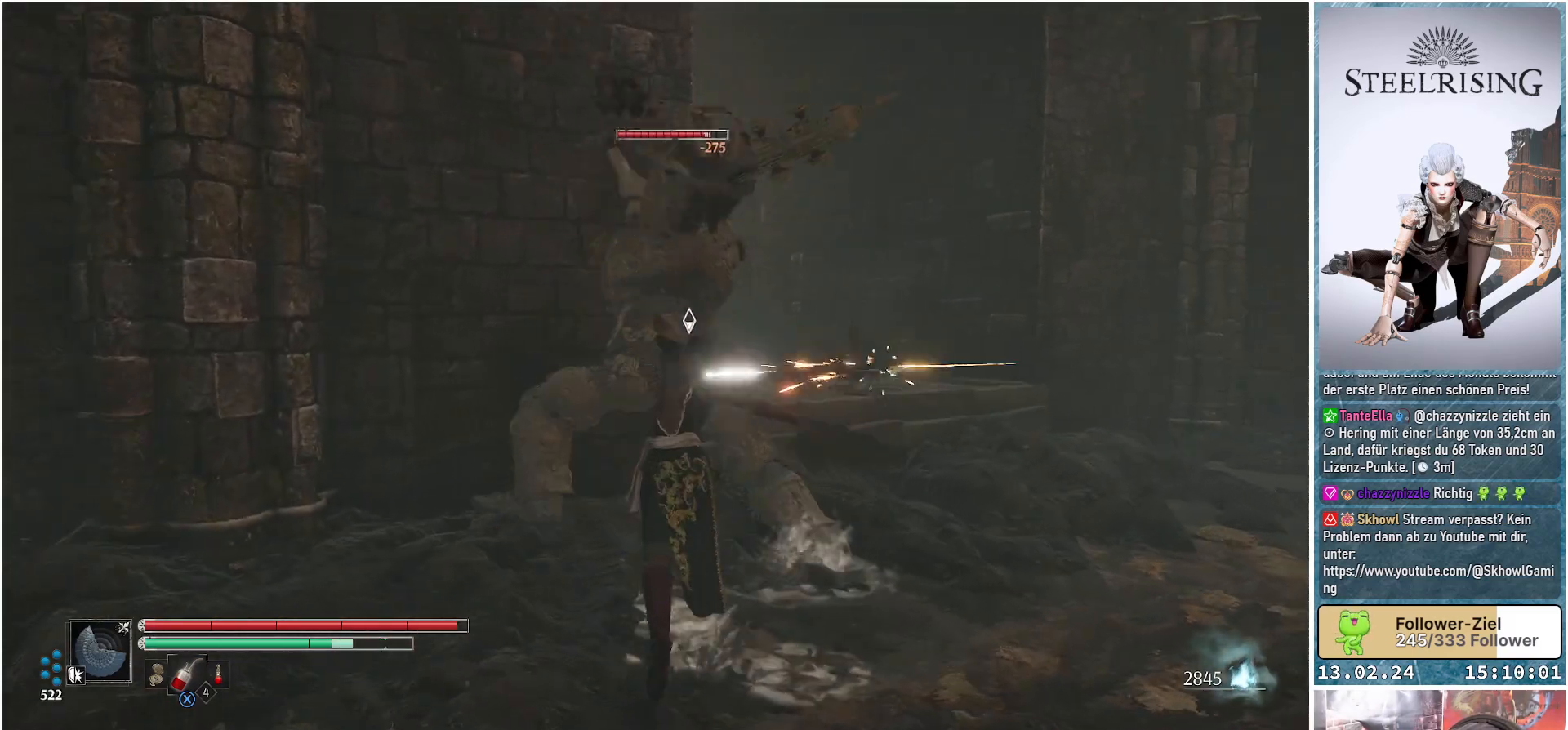
{"buttons": [], "left_stick": "down-right", "right_stick": "center", "events": [[67, "R1", "down"], [184, "R1", "up"], [367, "left_stick", "down-right"]]}
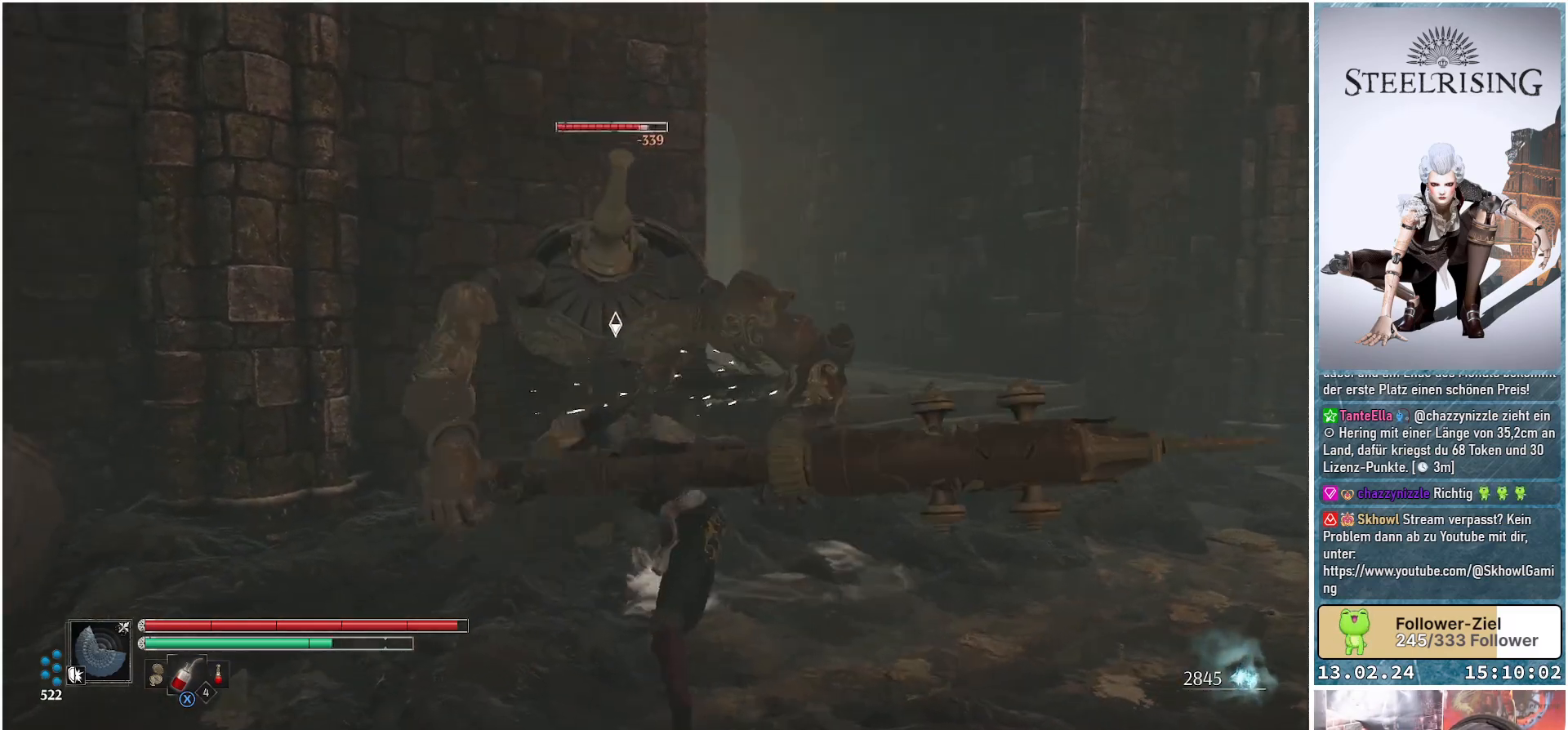
{"buttons": [], "left_stick": "down-right", "right_stick": "center", "events": [[100, "B", "down"], [233, "B", "up"]]}
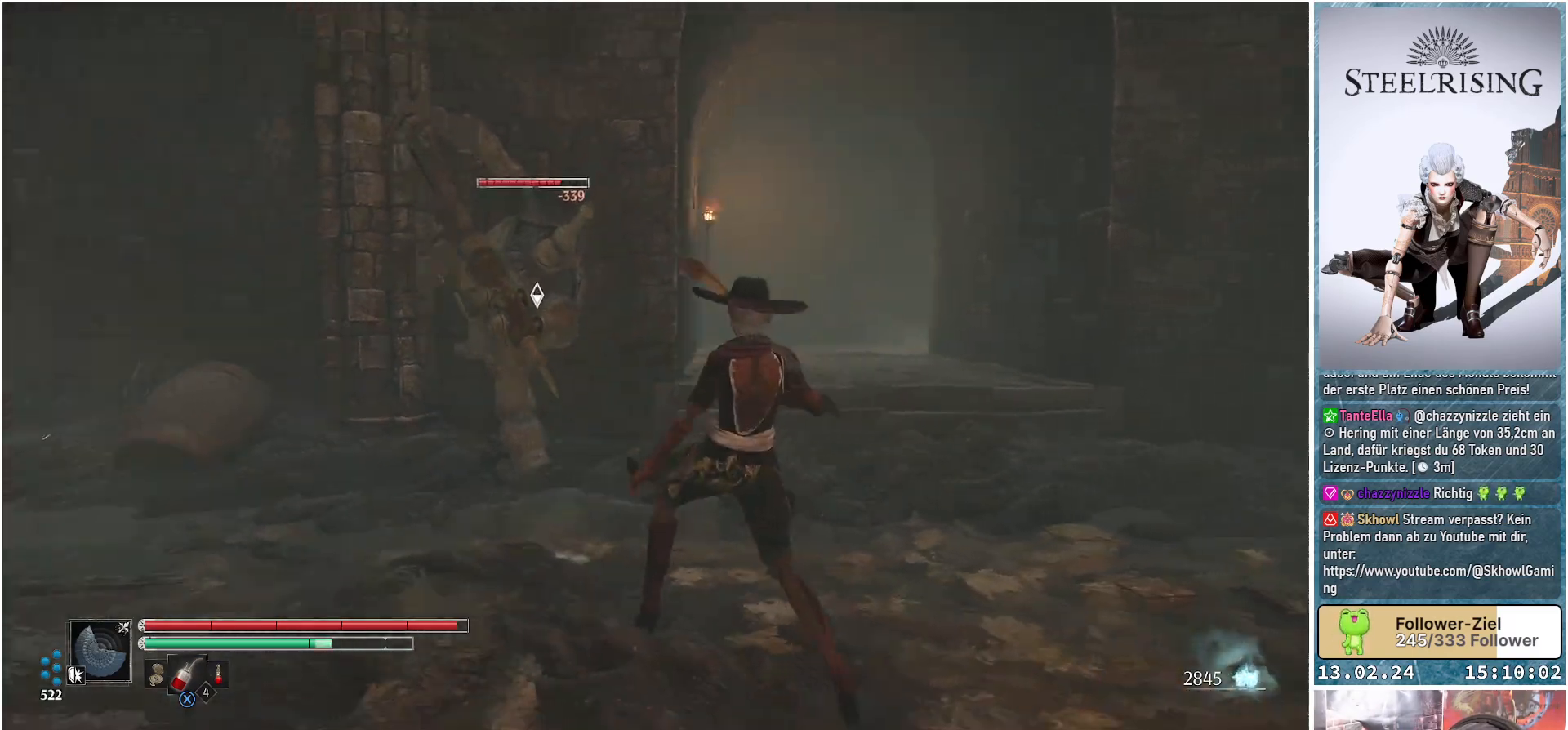
{"buttons": [], "left_stick": "right", "right_stick": "center", "events": [[484, "left_stick", "right"]]}
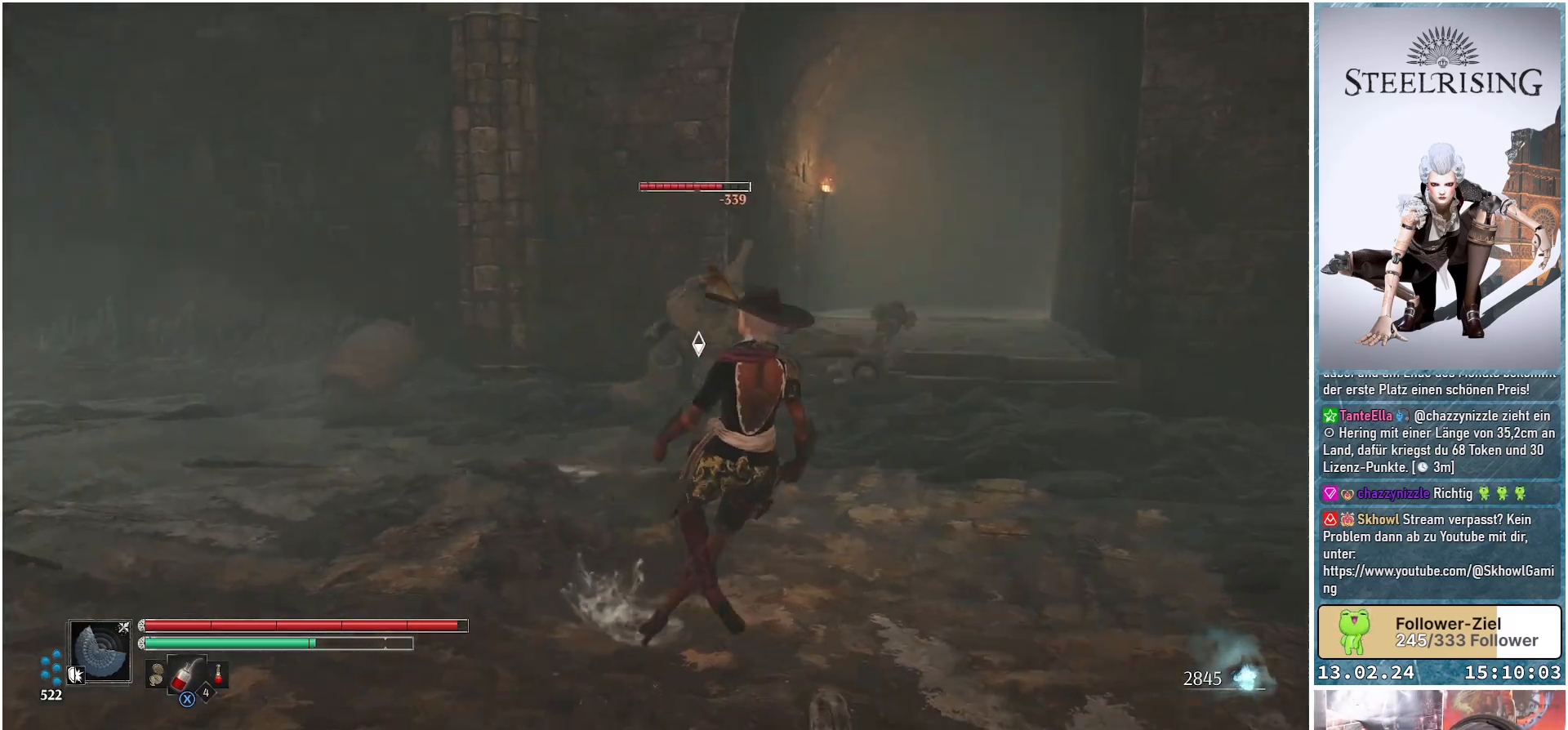
{"buttons": [], "left_stick": "up", "right_stick": "center", "events": [[116, "left_stick", "up-right"], [250, "left_stick", "up"]]}
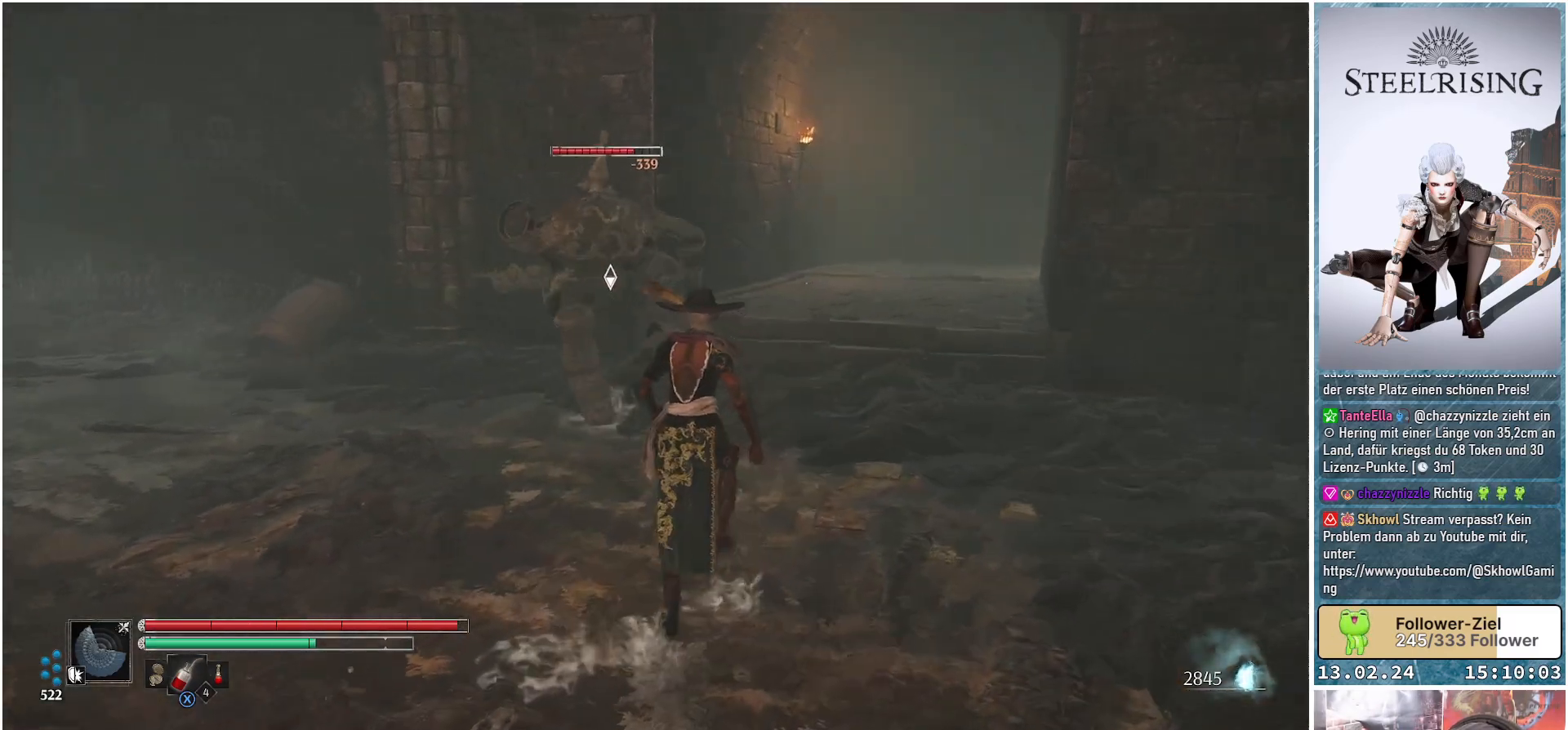
{"buttons": ["R1"], "left_stick": "up", "right_stick": "center", "events": [[34, "B", "down"], [100, "B", "up"], [451, "R1", "down"]]}
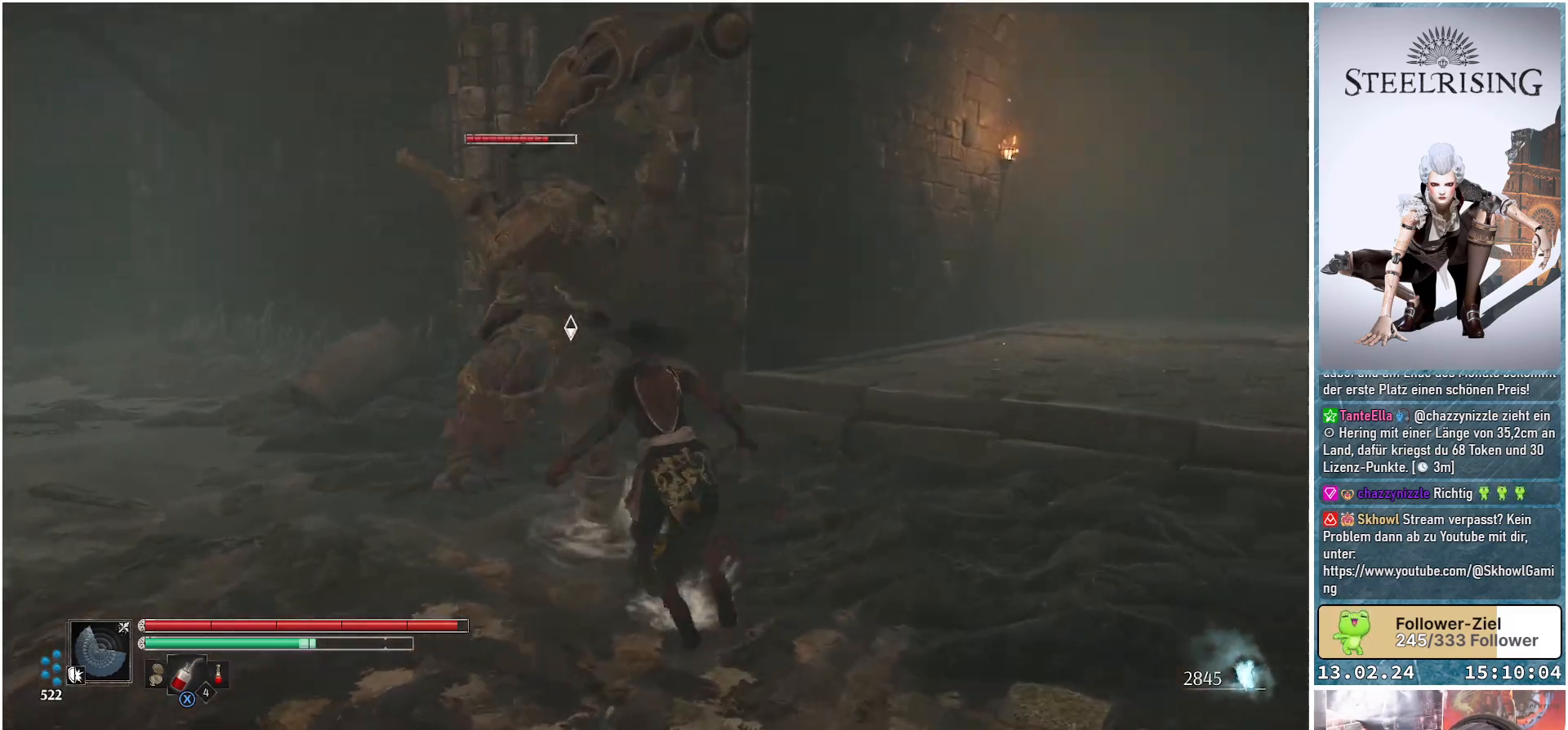
{"buttons": [], "left_stick": "up", "right_stick": "center", "events": [[100, "R1", "up"], [116, "left_stick", "up-left"], [267, "left_stick", "up"]]}
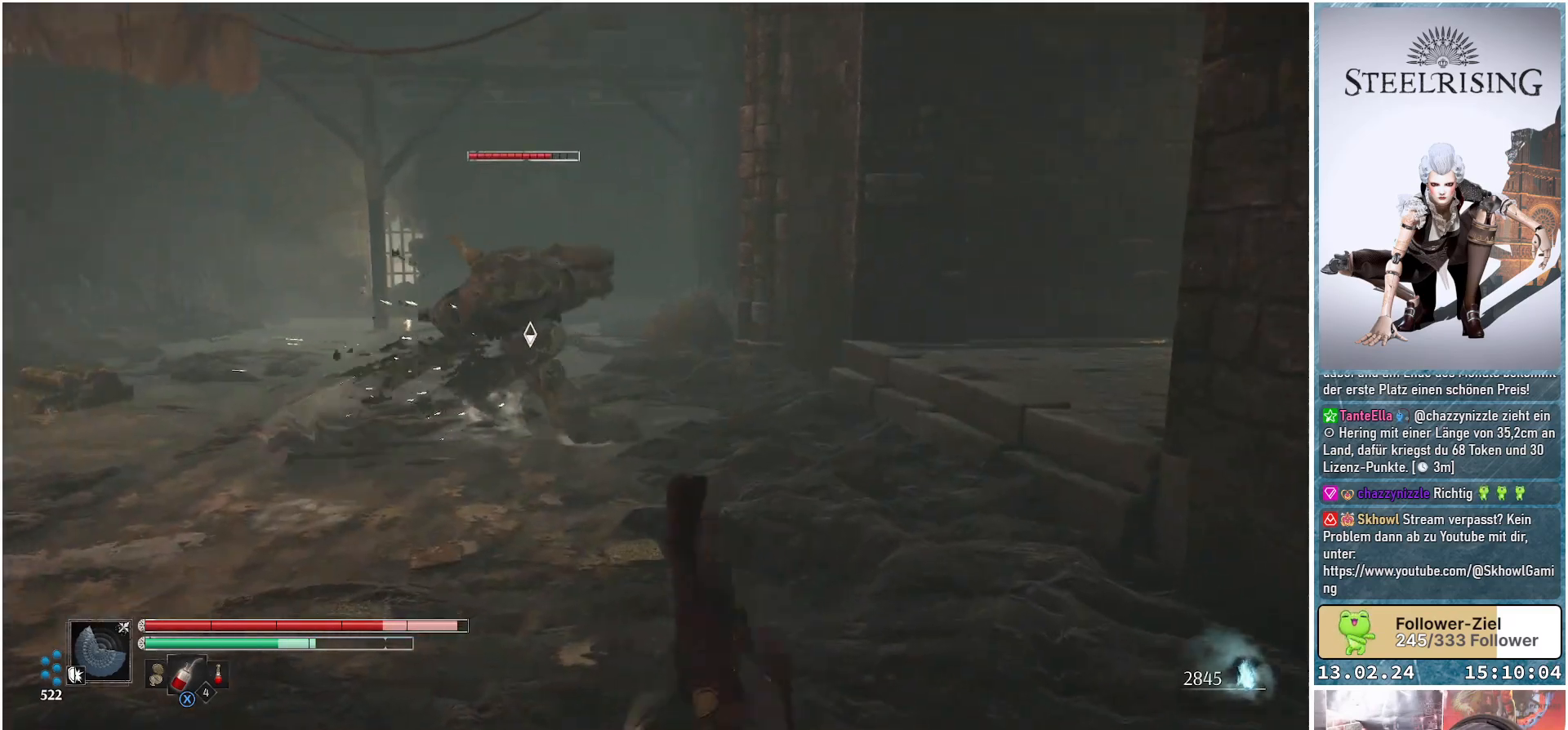
{"buttons": [], "left_stick": "up", "right_stick": "center", "events": [[217, "B", "down"], [334, "B", "up"]]}
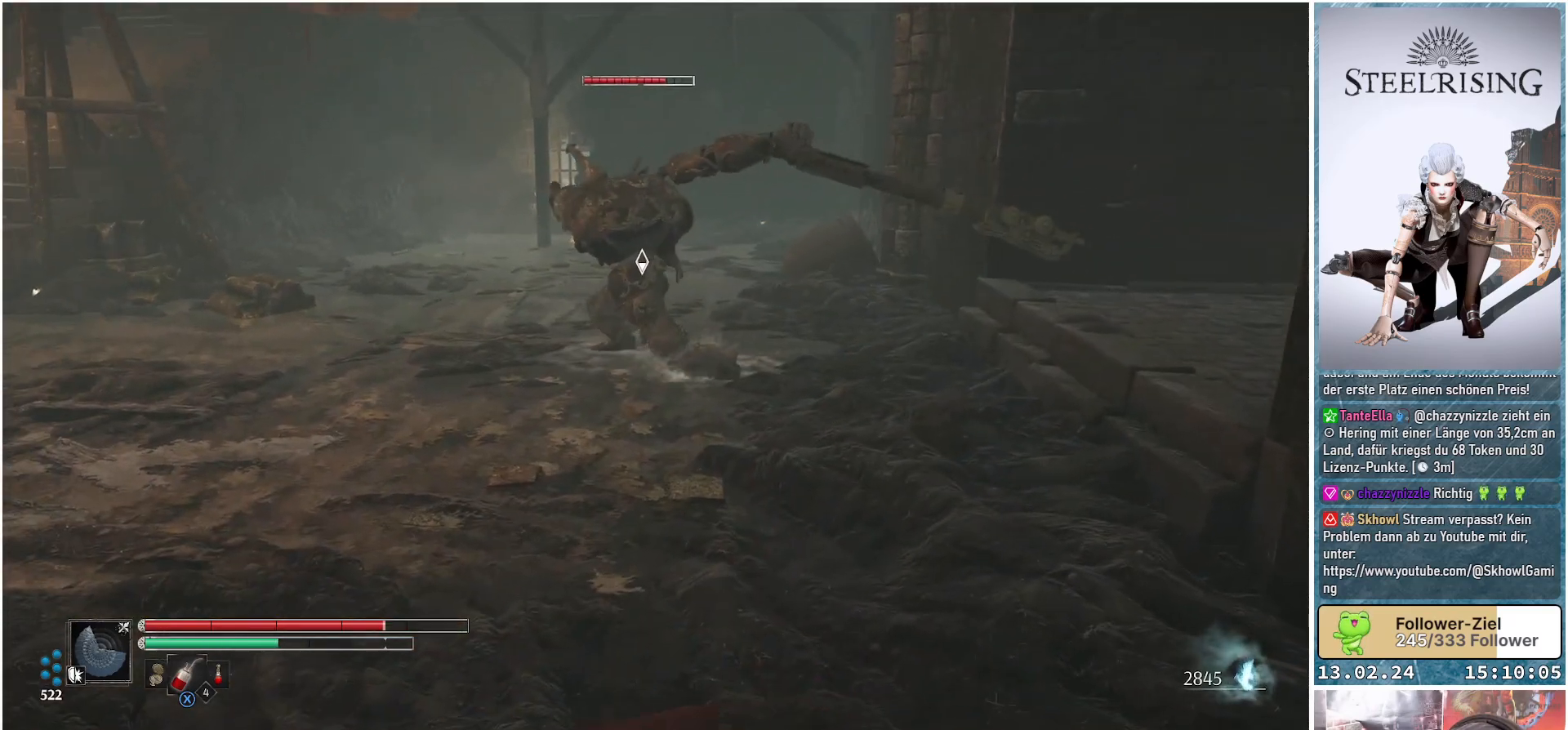
{"buttons": [], "left_stick": "up", "right_stick": "center", "events": []}
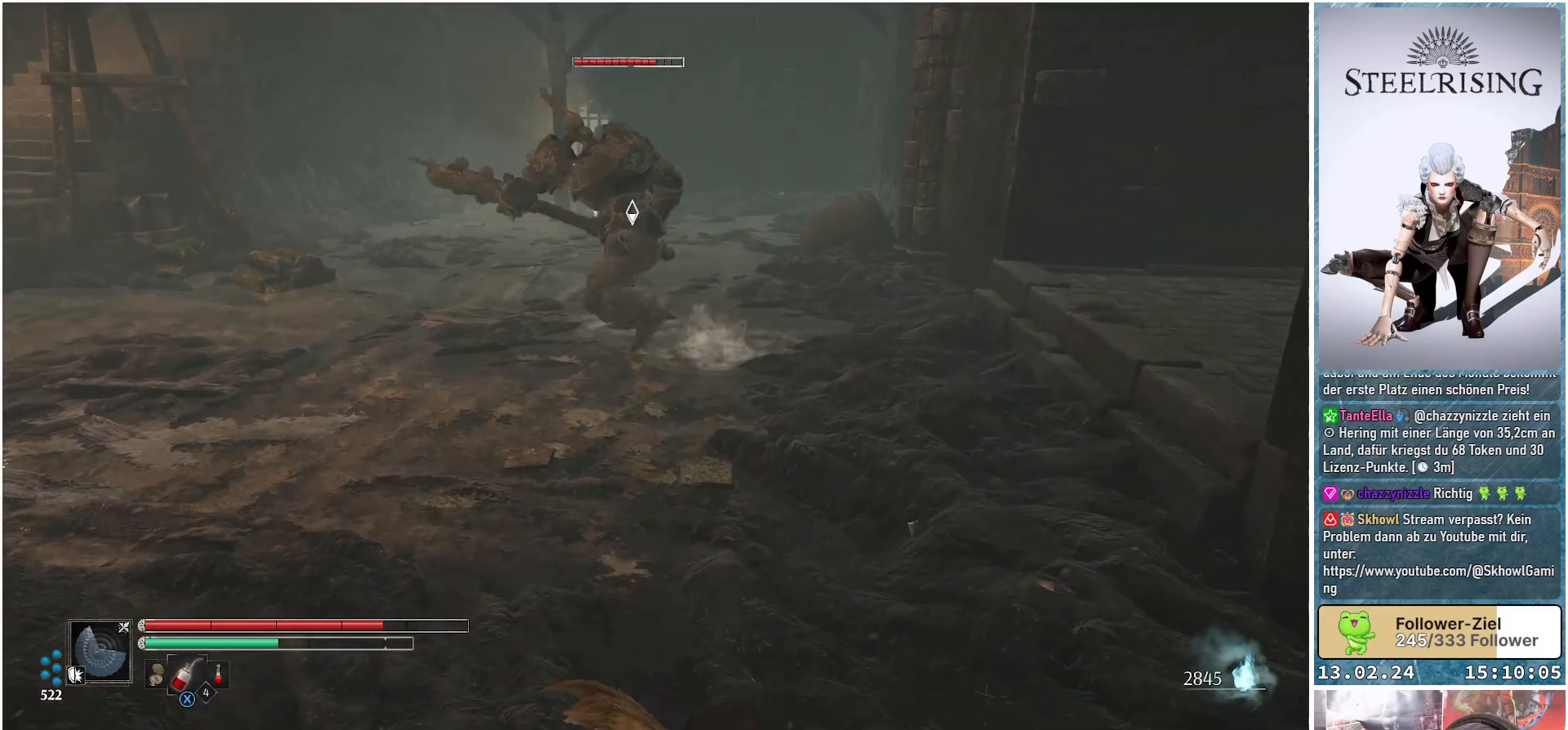
{"buttons": [], "left_stick": "up", "right_stick": "center", "events": []}
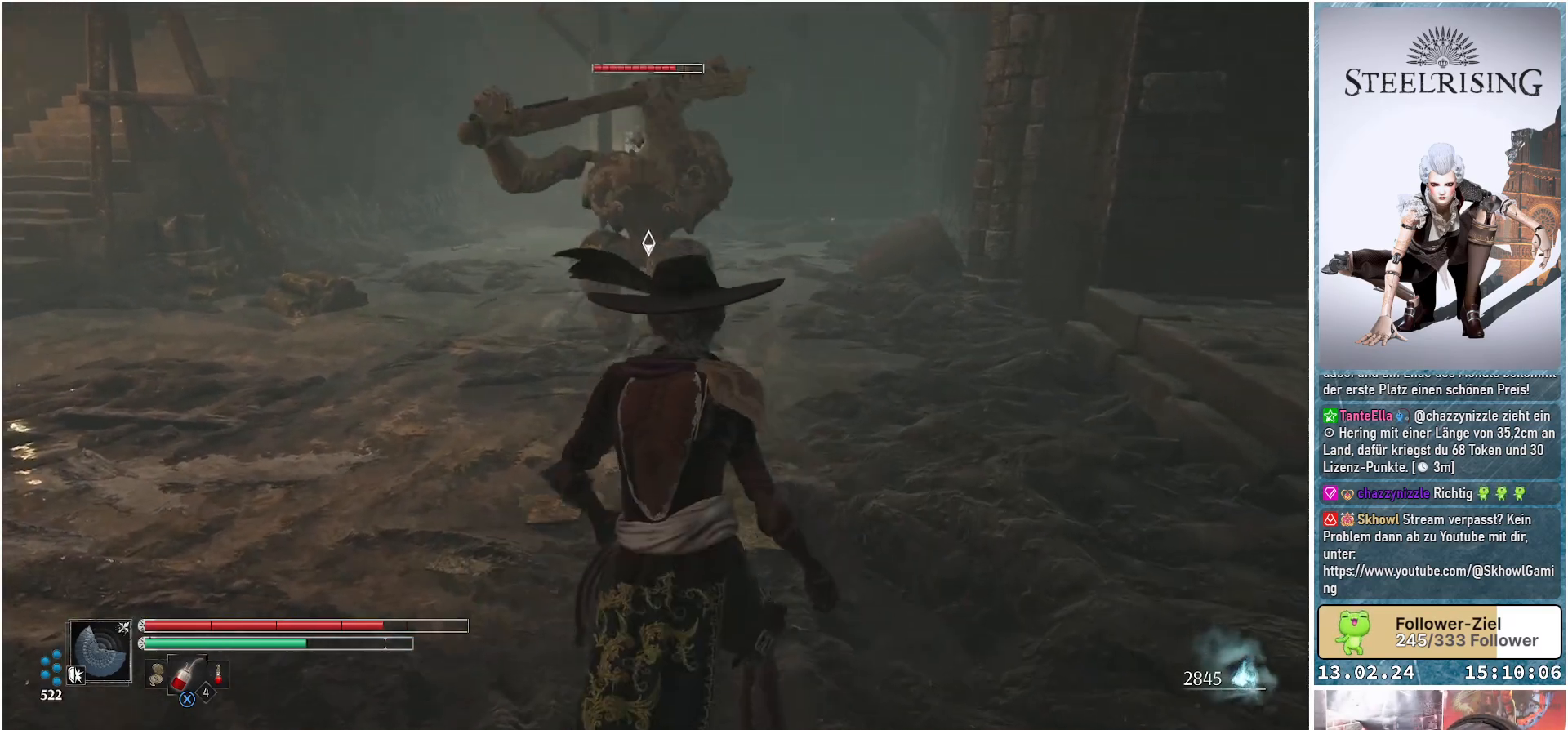
{"buttons": [], "left_stick": "up", "right_stick": "center", "events": [[100, "B", "down"], [200, "B", "up"], [317, "R1", "down"], [450, "R1", "up"]]}
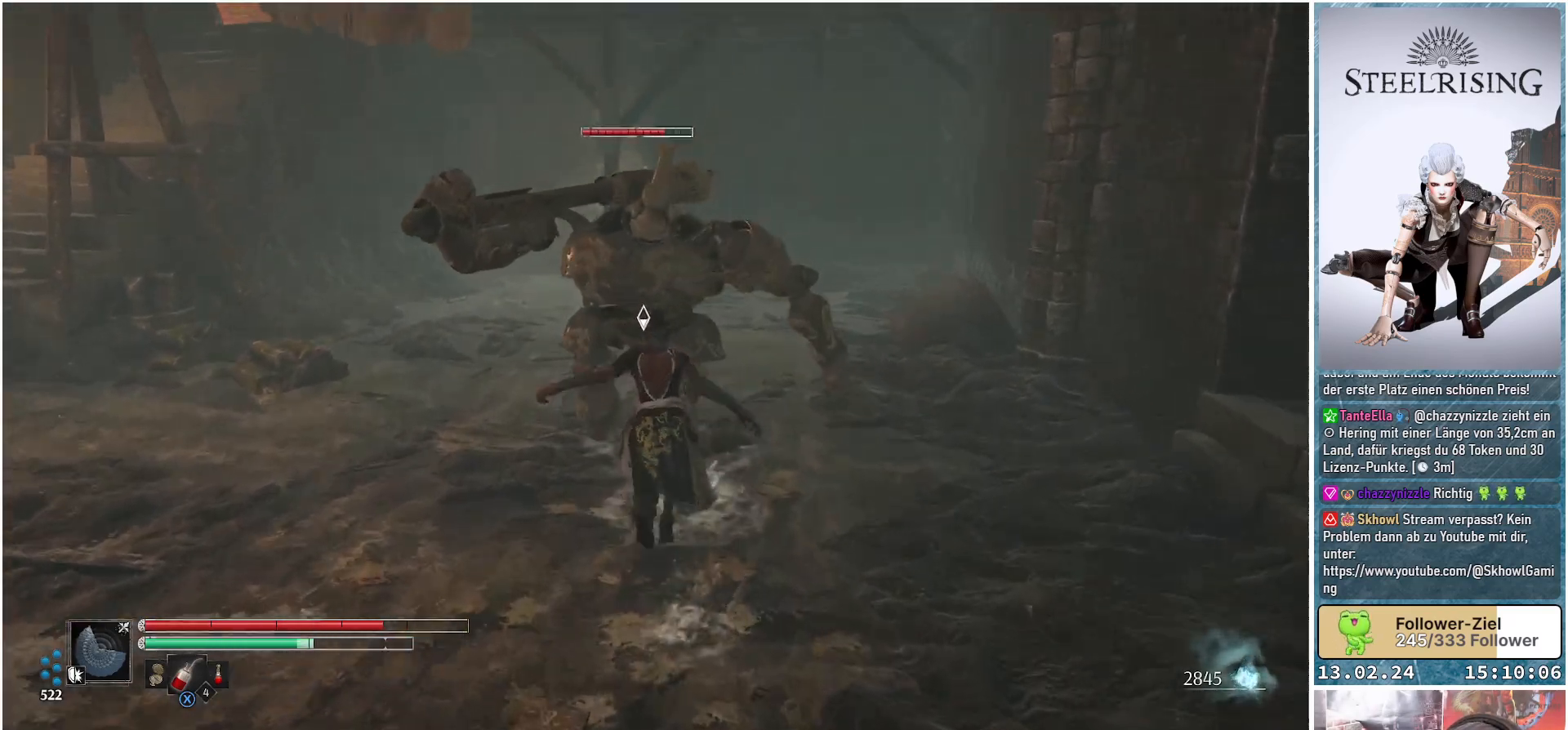
{"buttons": [], "left_stick": "up-right", "right_stick": "center", "events": [[67, "left_stick", "up-right"]]}
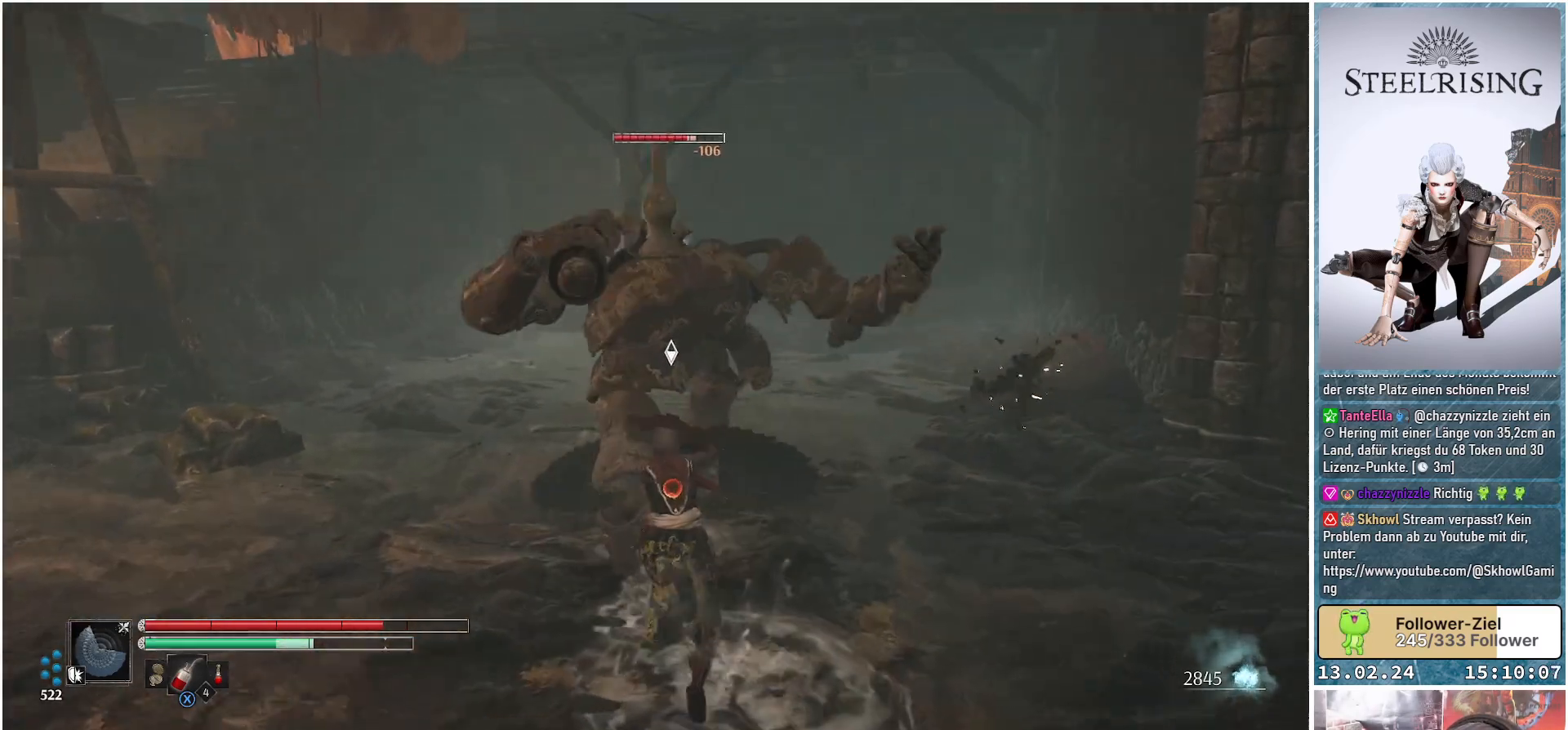
{"buttons": [], "left_stick": "up-right", "right_stick": "center", "events": [[384, "R1", "down"], [500, "R1", "up"]]}
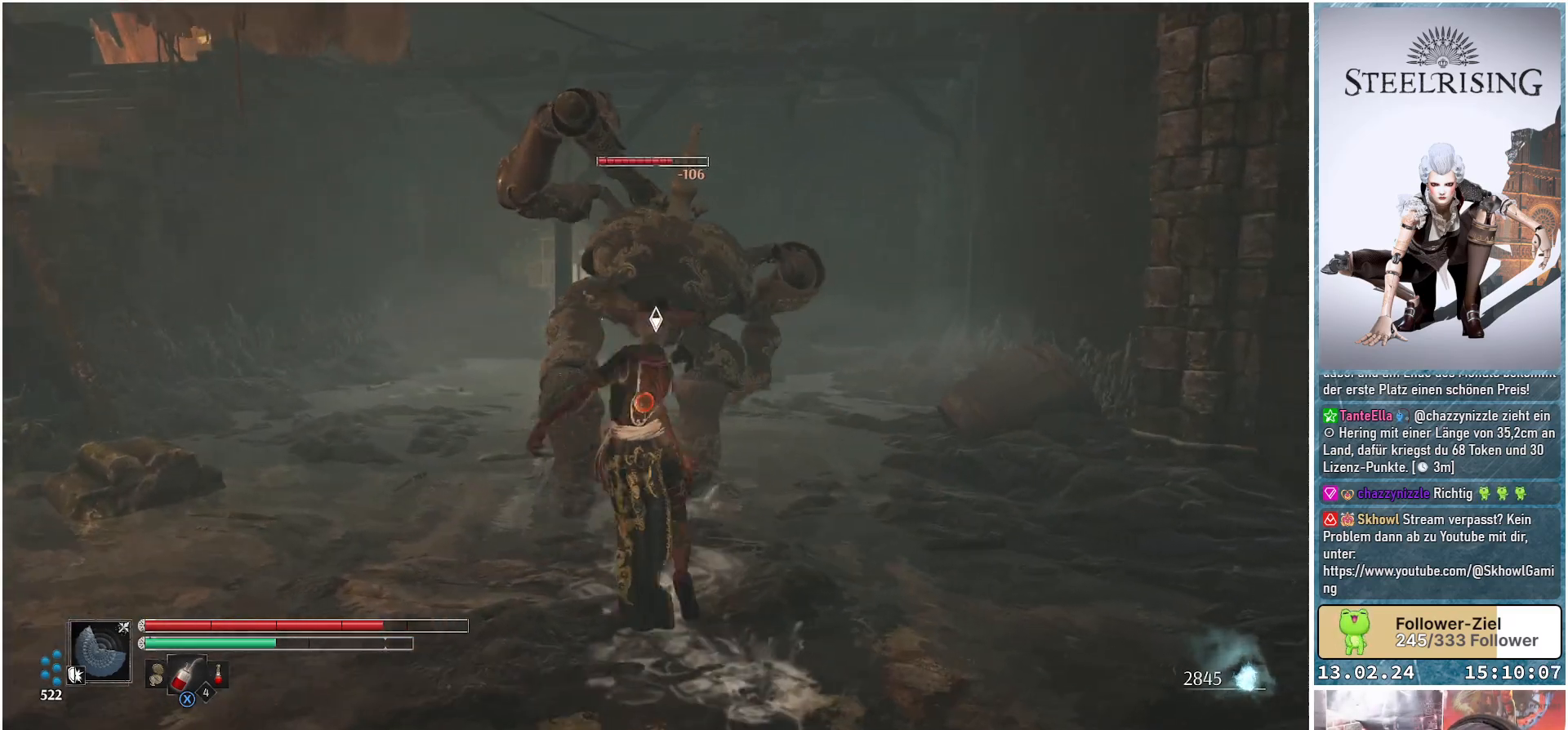
{"buttons": ["R1"], "left_stick": "up-right", "right_stick": "center", "events": [[351, "R1", "down"]]}
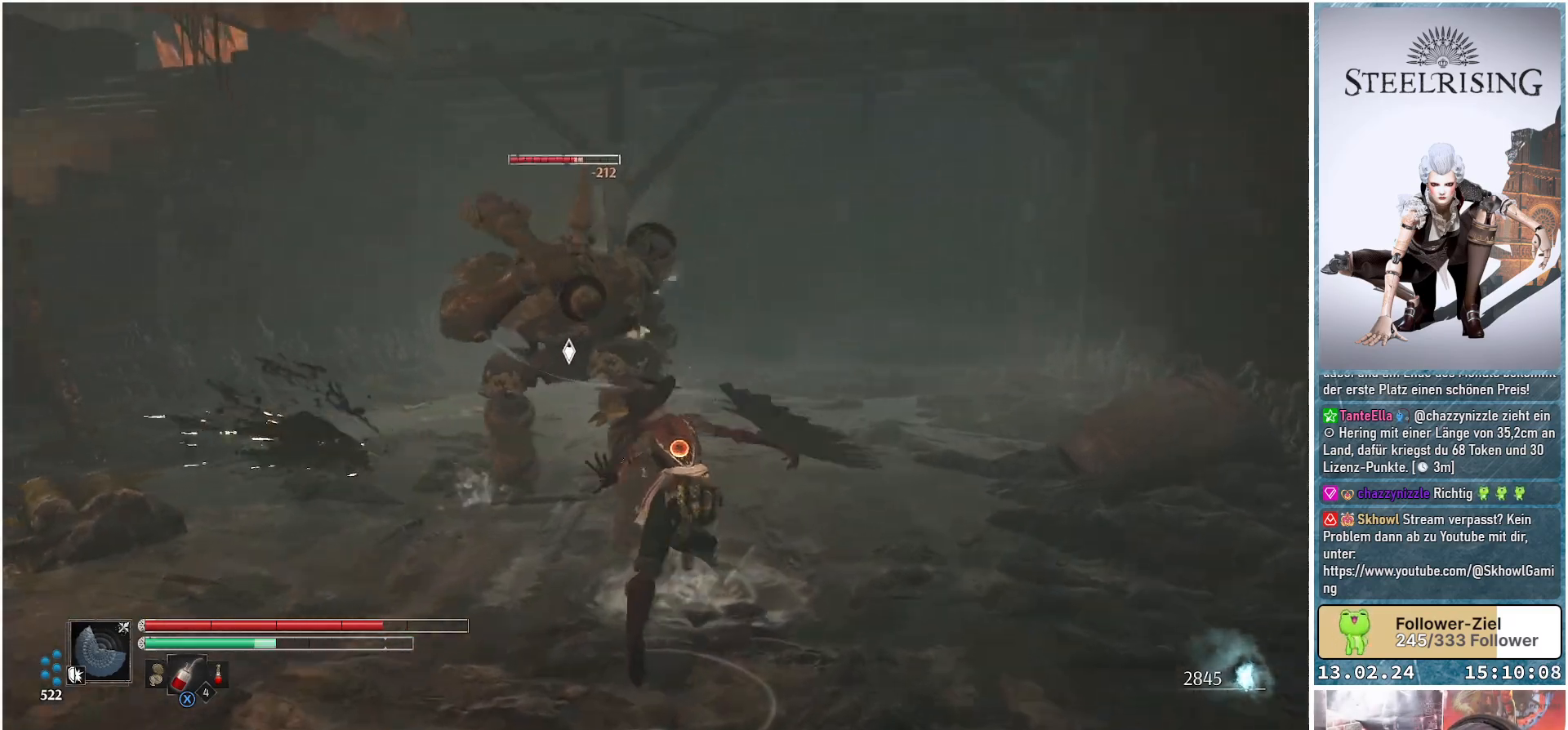
{"buttons": [], "left_stick": "up-right", "right_stick": "center", "events": [[17, "R1", "up"], [150, "R1", "down"], [267, "R1", "up"]]}
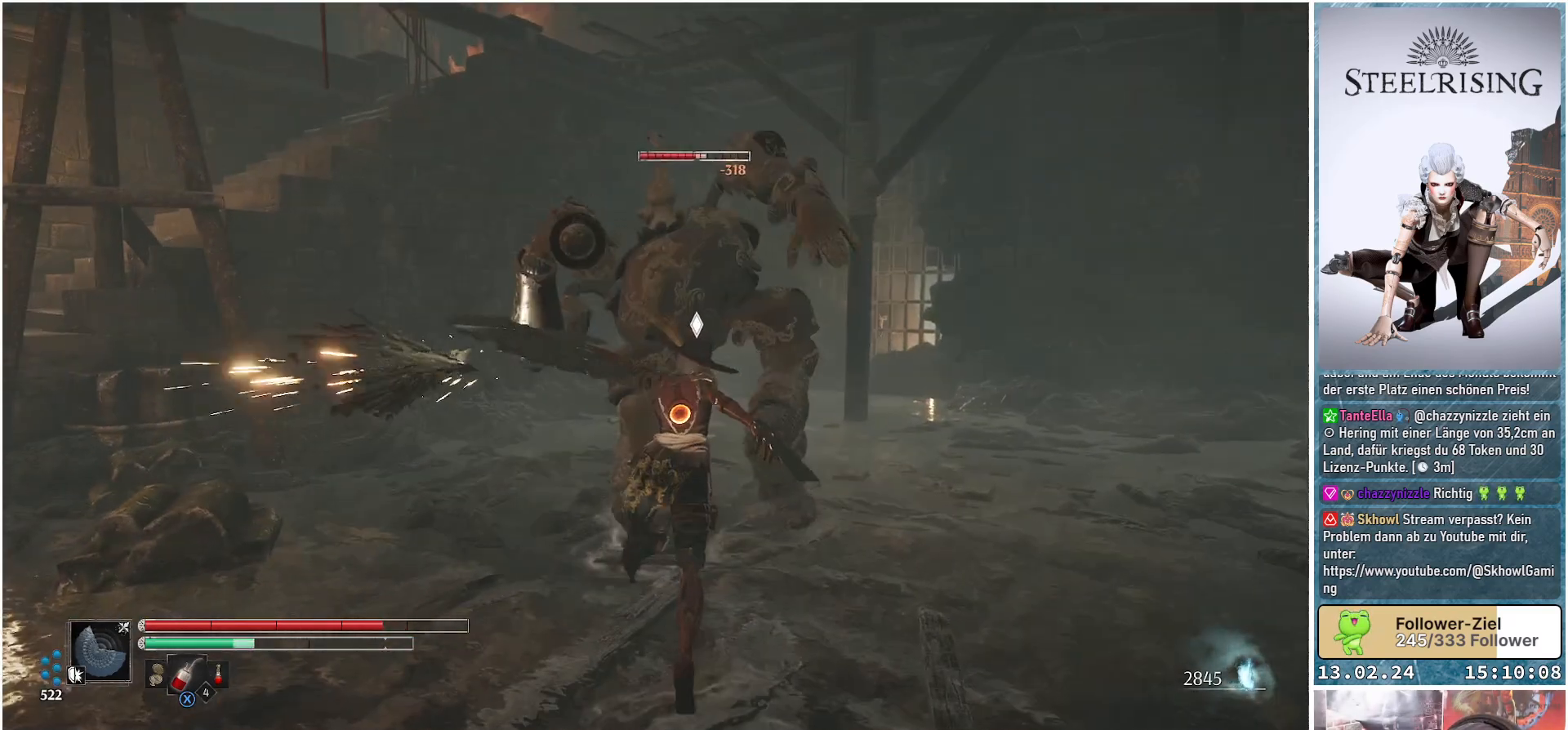
{"buttons": [], "left_stick": "up-right", "right_stick": "center", "events": [[117, "R1", "down"], [251, "R1", "up"]]}
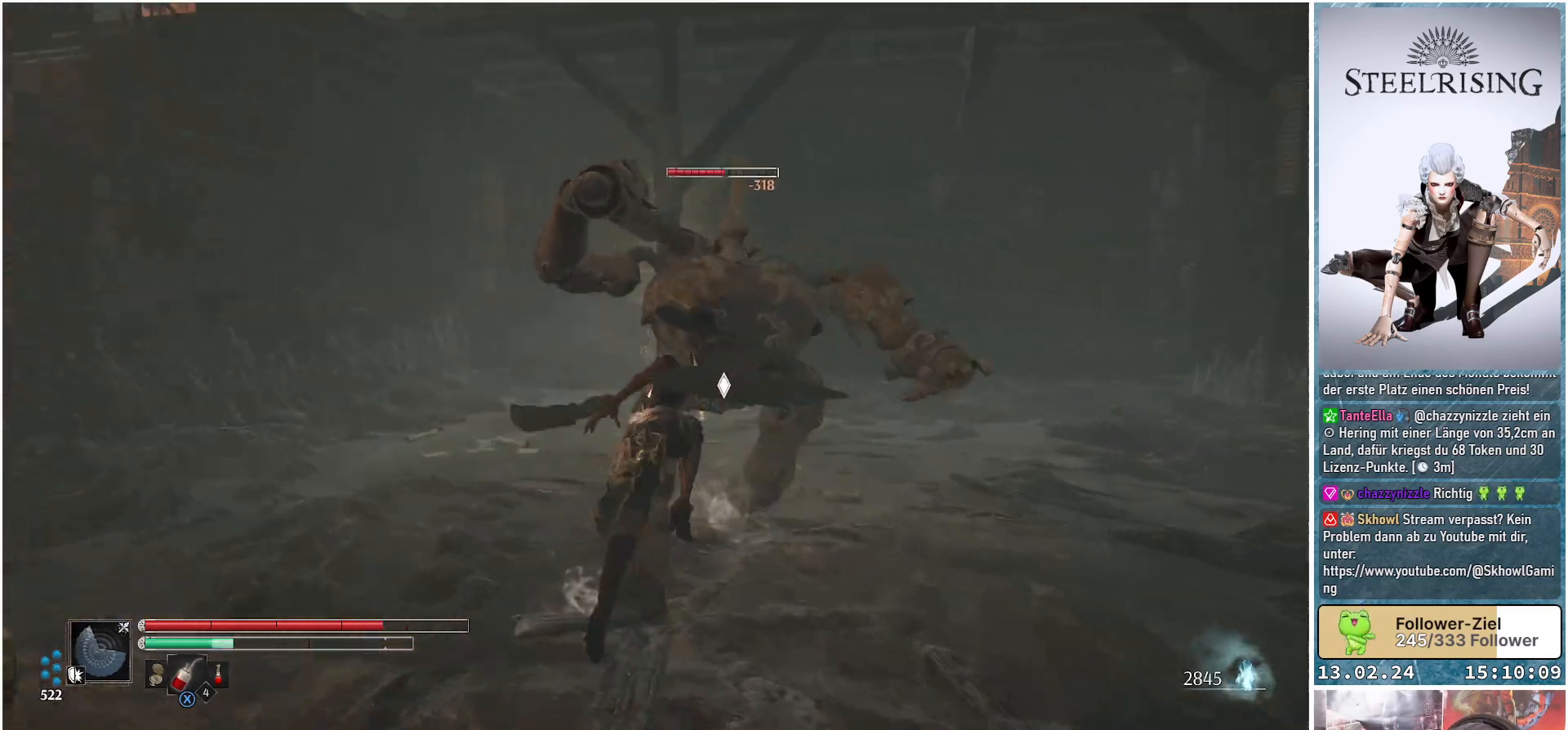
{"buttons": [], "left_stick": "up-right", "right_stick": "center", "events": []}
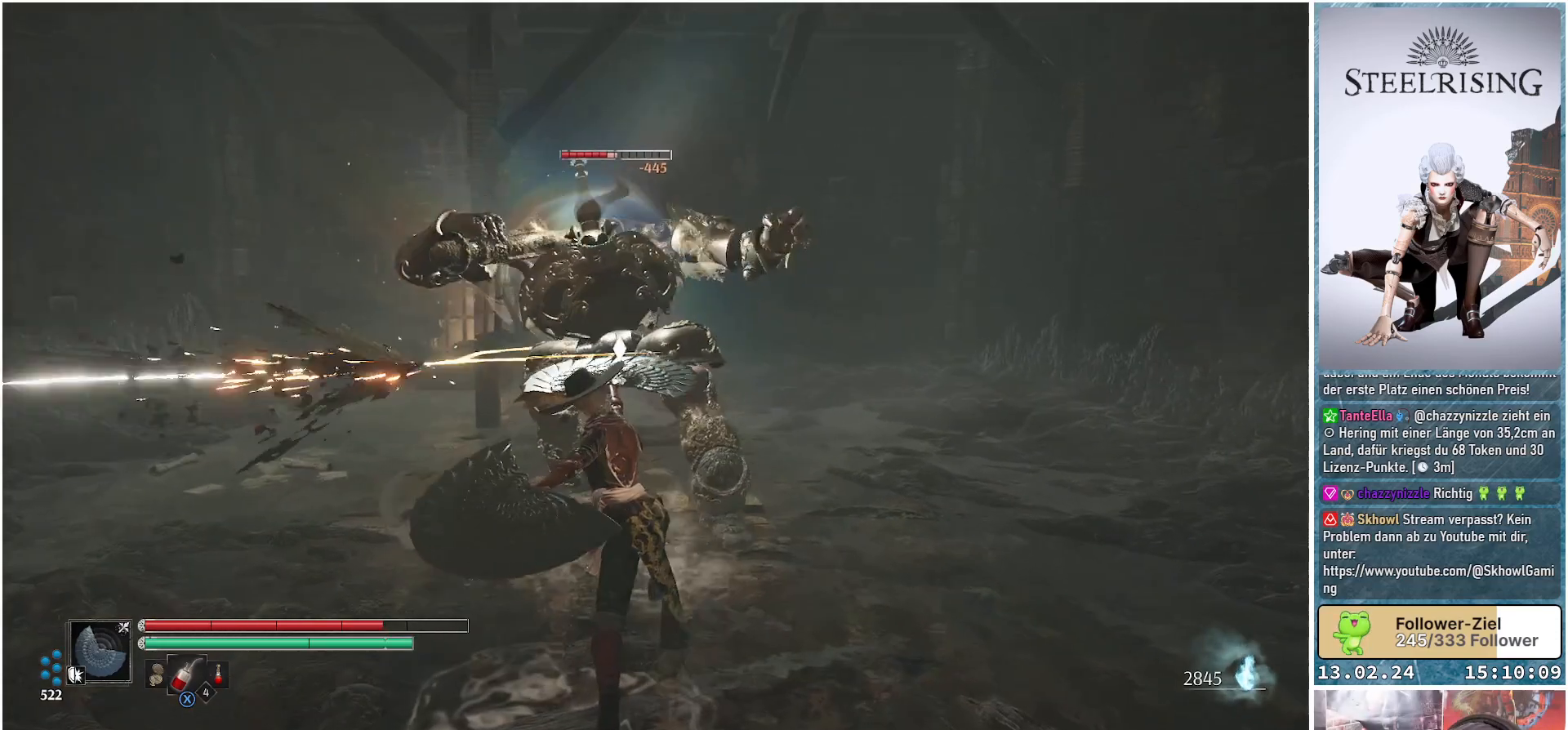
{"buttons": [], "left_stick": "up", "right_stick": "center", "events": [[151, "left_stick", "up"]]}
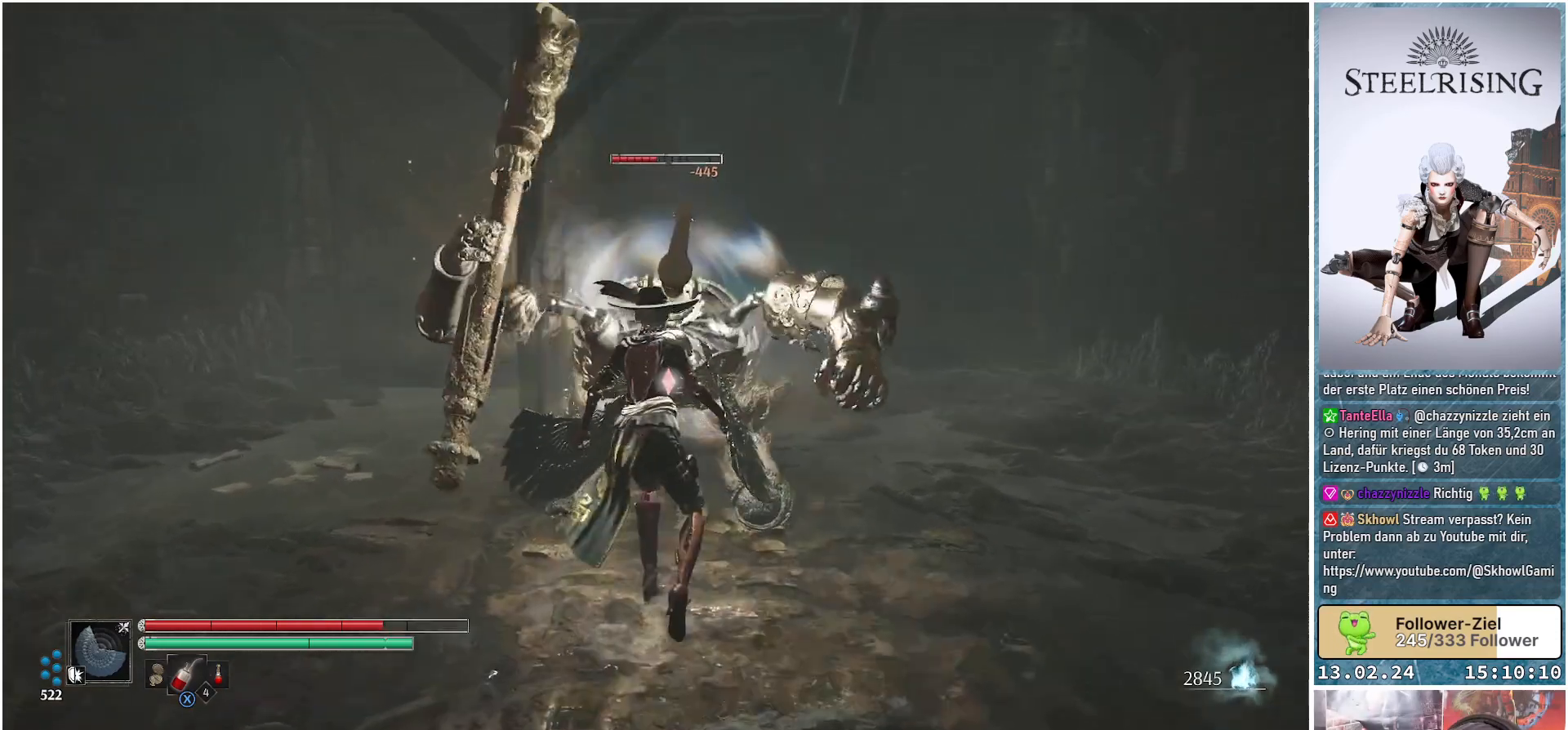
{"buttons": [], "left_stick": "up", "right_stick": "center", "events": [[334, "A", "down"], [450, "A", "up"]]}
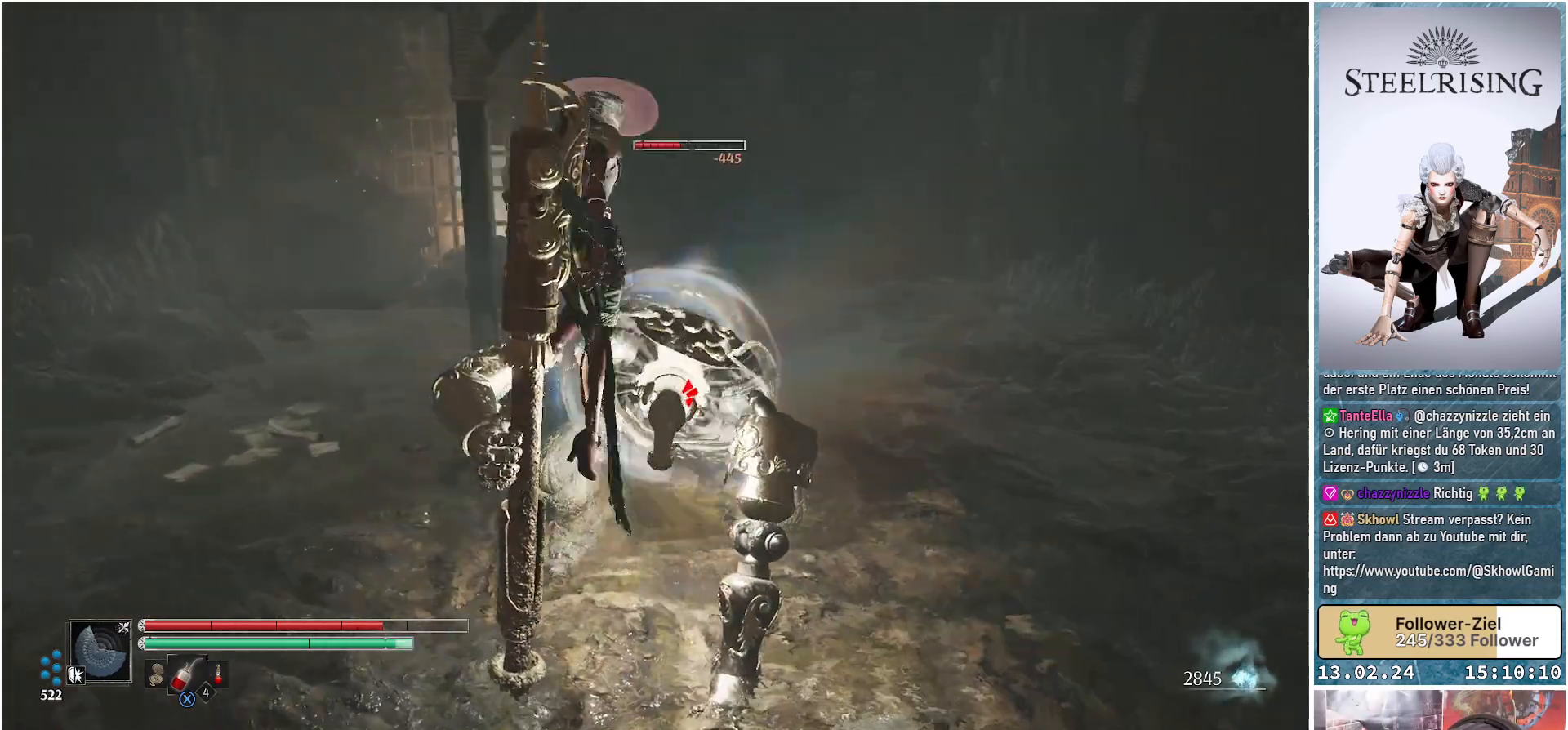
{"buttons": [], "left_stick": "center", "right_stick": "center", "events": [[101, "R2", "down"], [167, "left_stick", "center"], [234, "R2", "up"]]}
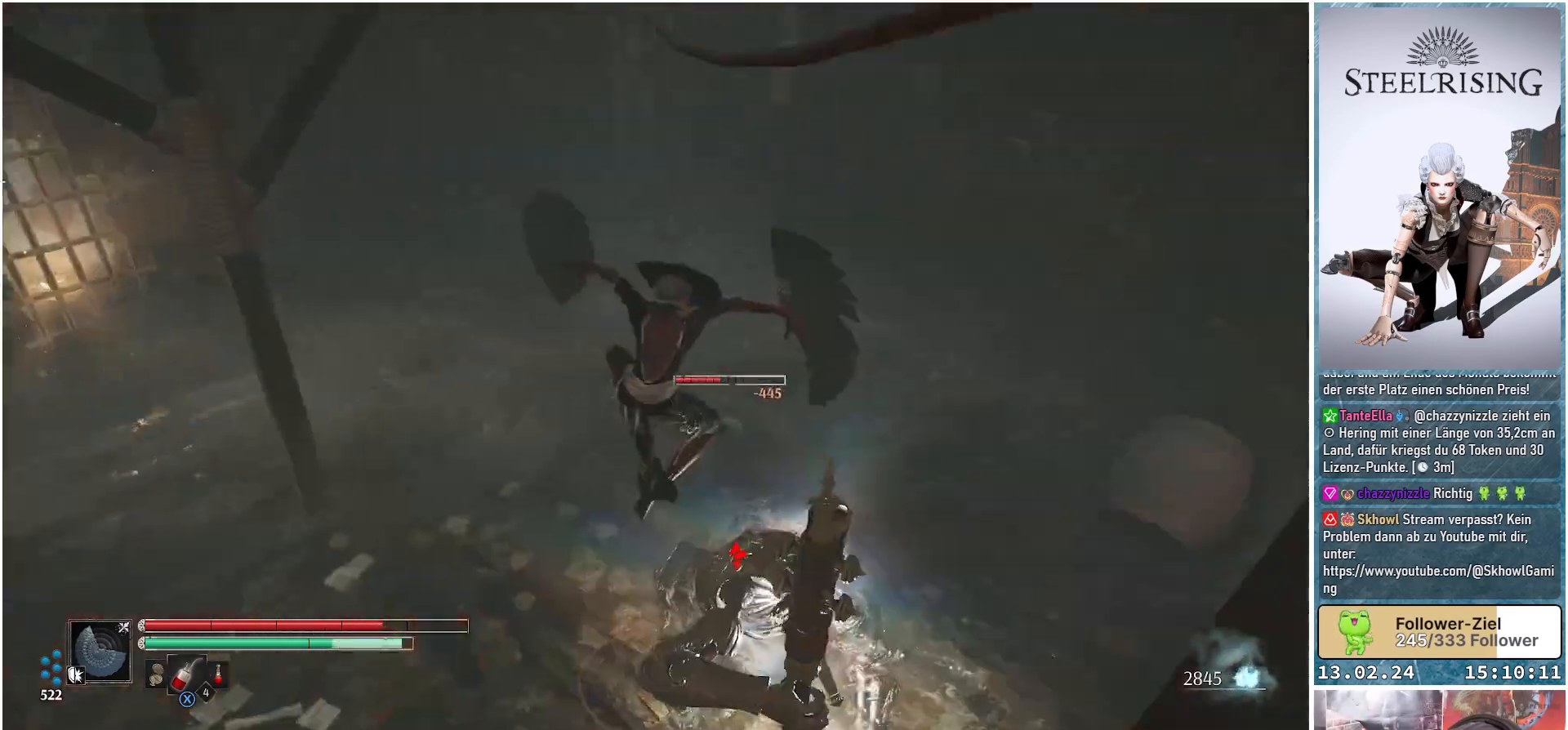
{"buttons": ["R1"], "left_stick": "center", "right_stick": "center", "events": [[384, "R1", "down"]]}
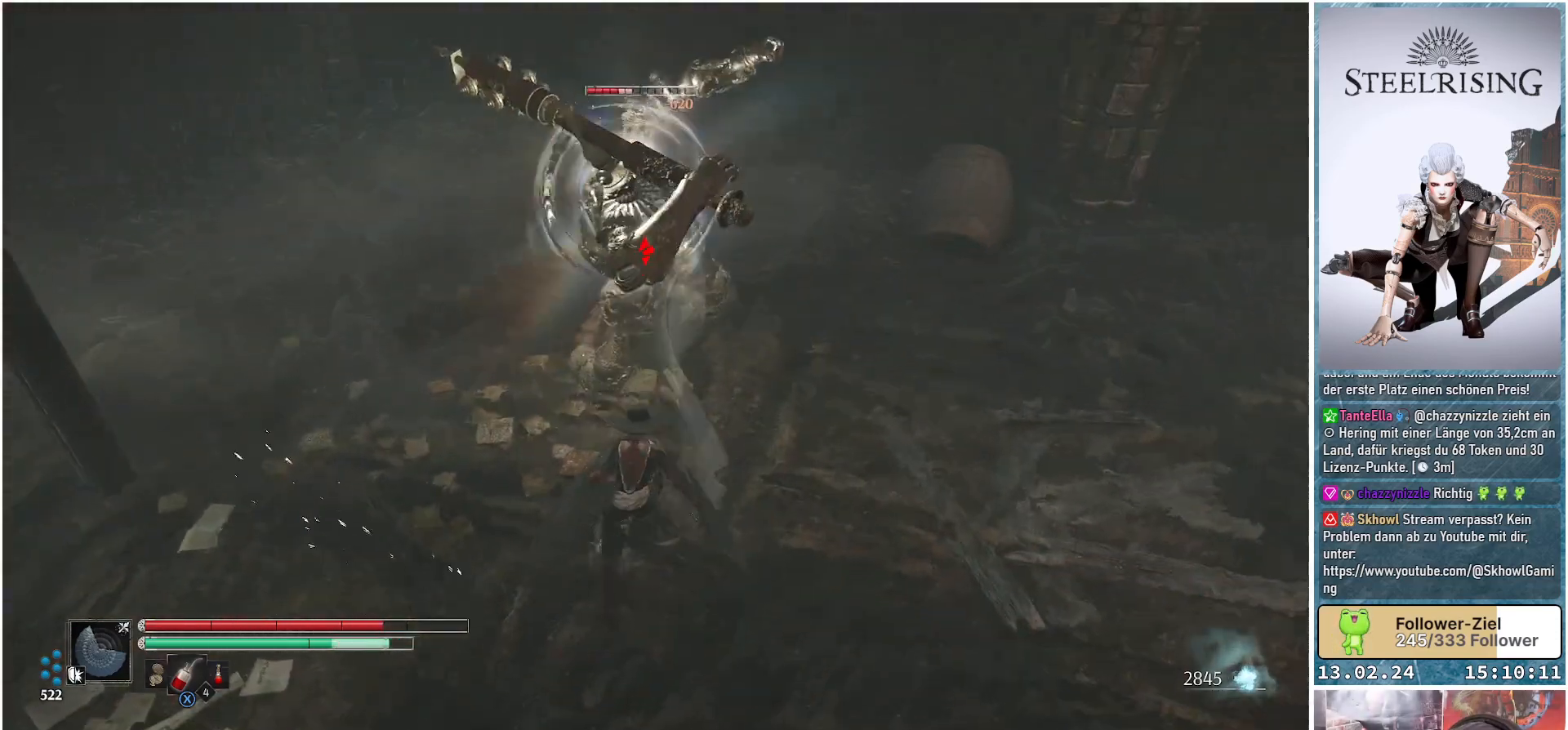
{"buttons": [], "left_stick": "center", "right_stick": "center", "events": [[34, "R1", "up"], [184, "R1", "down"], [301, "R1", "up"], [384, "R1", "down"], [501, "R1", "up"]]}
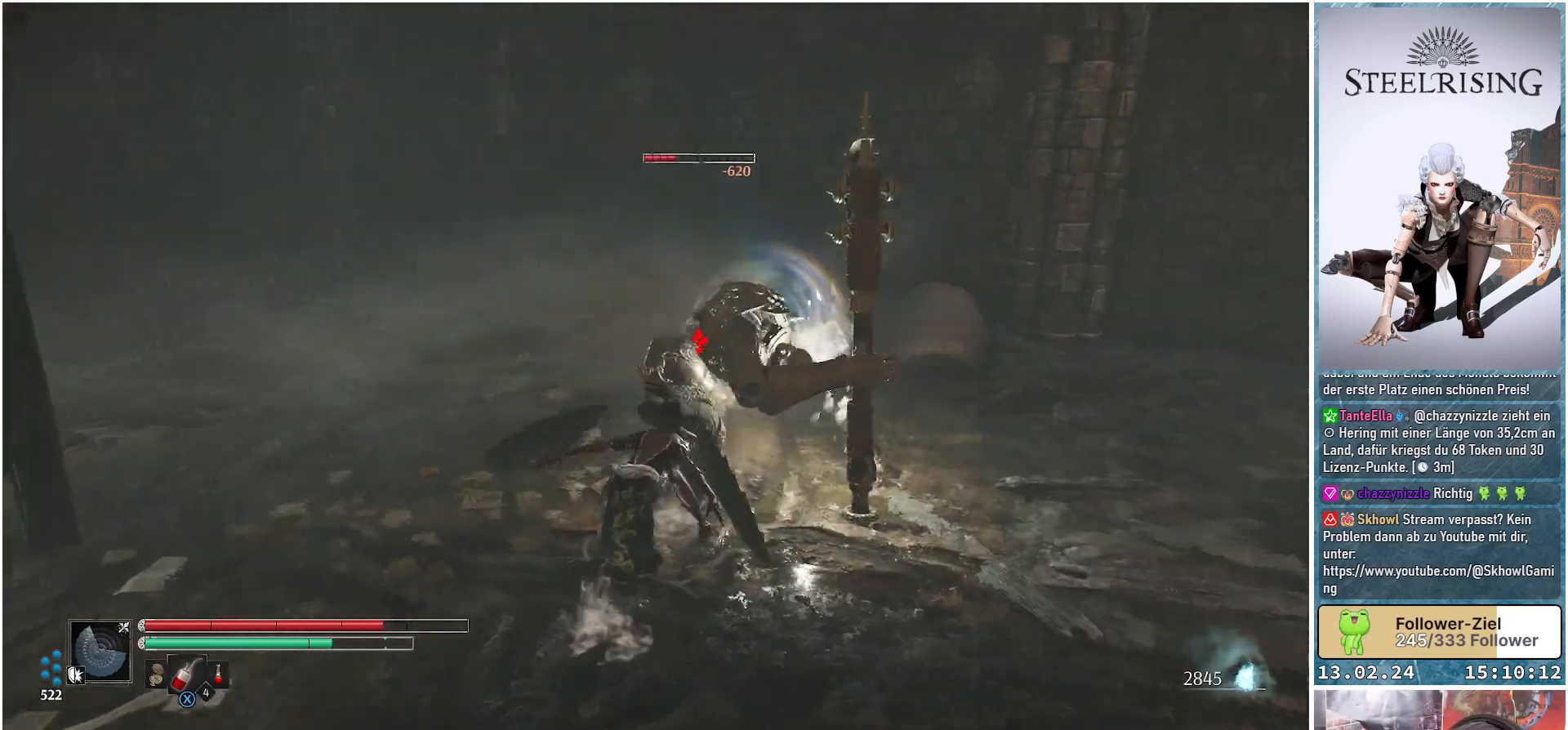
{"buttons": [], "left_stick": "center", "right_stick": "center", "events": []}
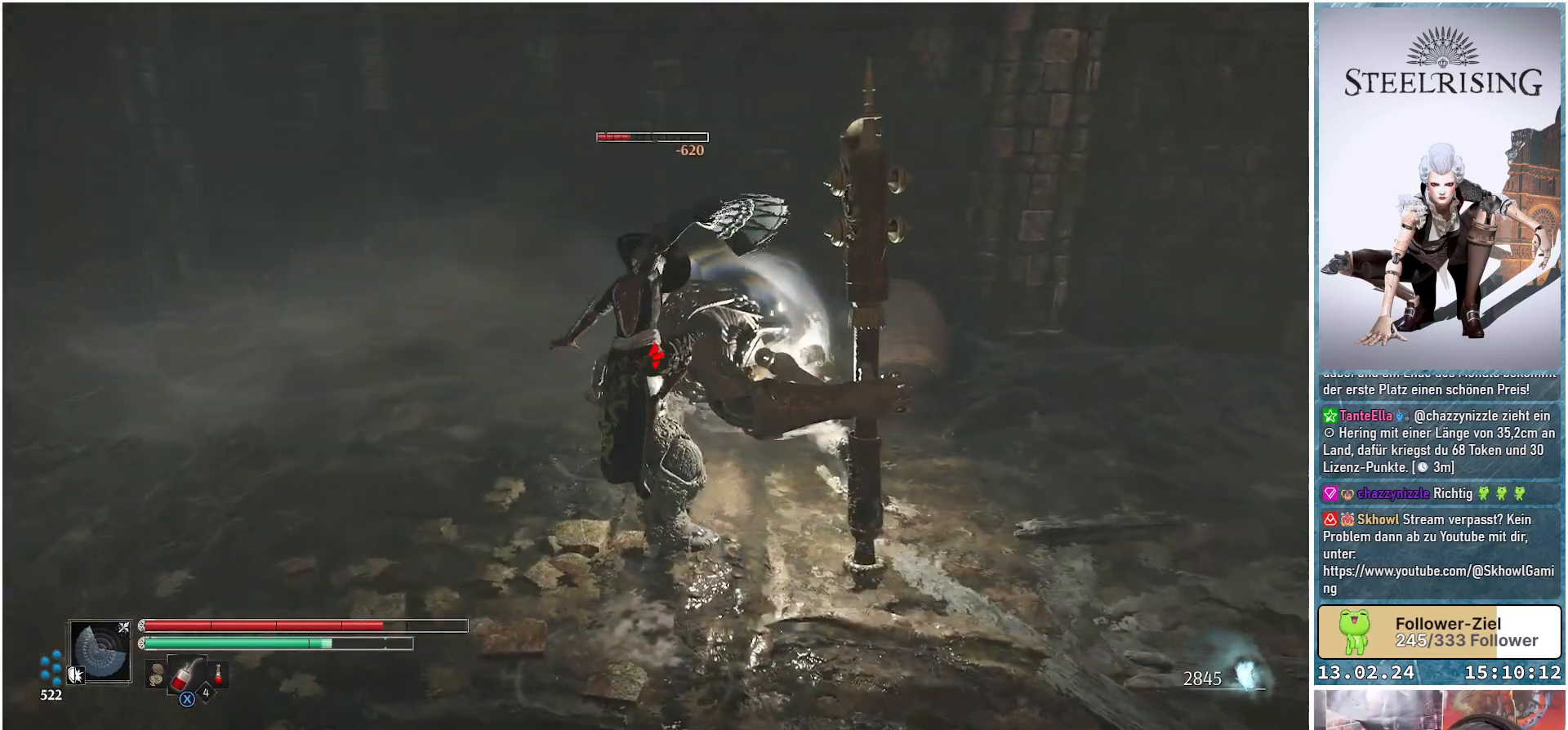
{"buttons": [], "left_stick": "center", "right_stick": "center", "events": []}
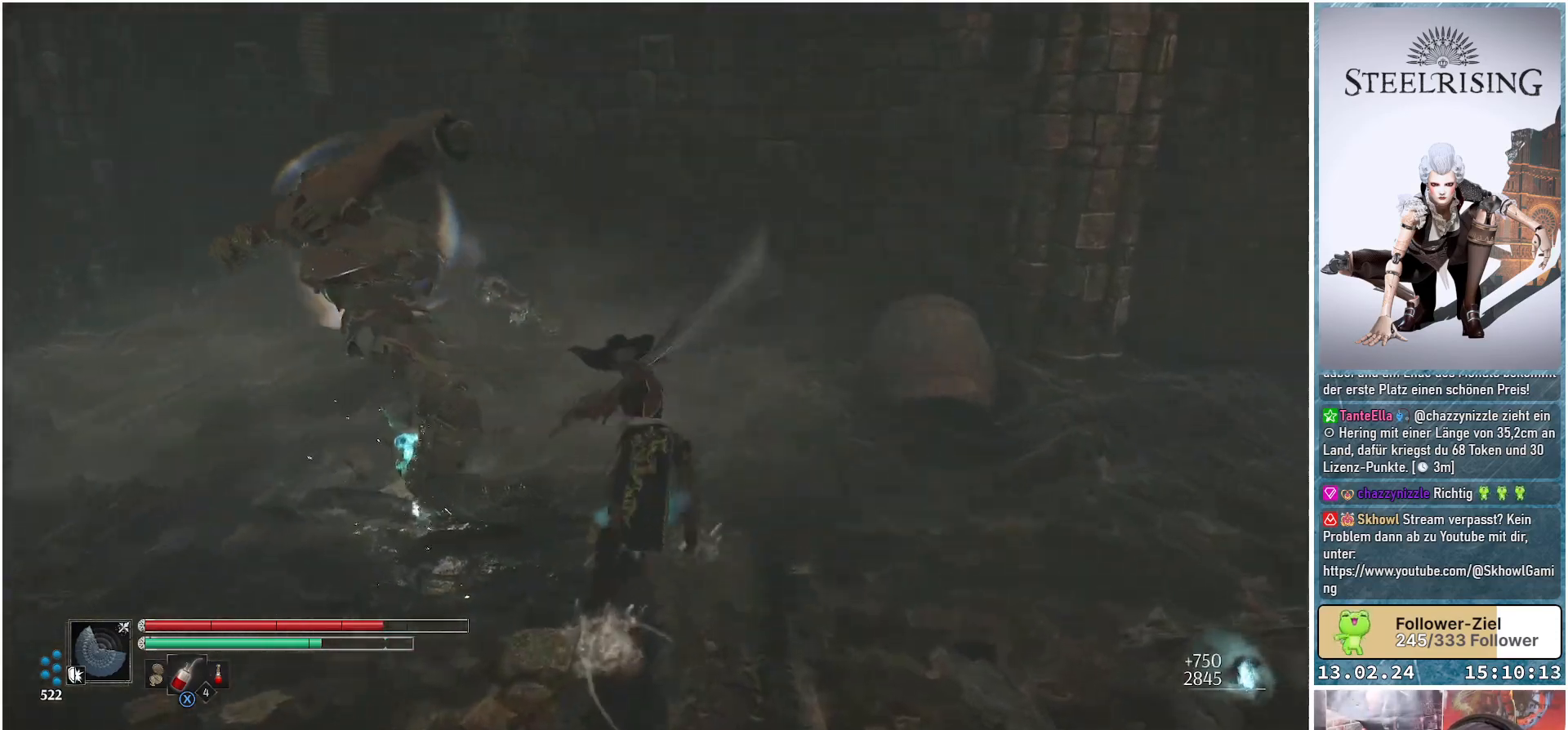
{"buttons": [], "left_stick": "up-left", "right_stick": "left", "events": [[200, "left_stick", "up-left"], [350, "right_stick", "left"]]}
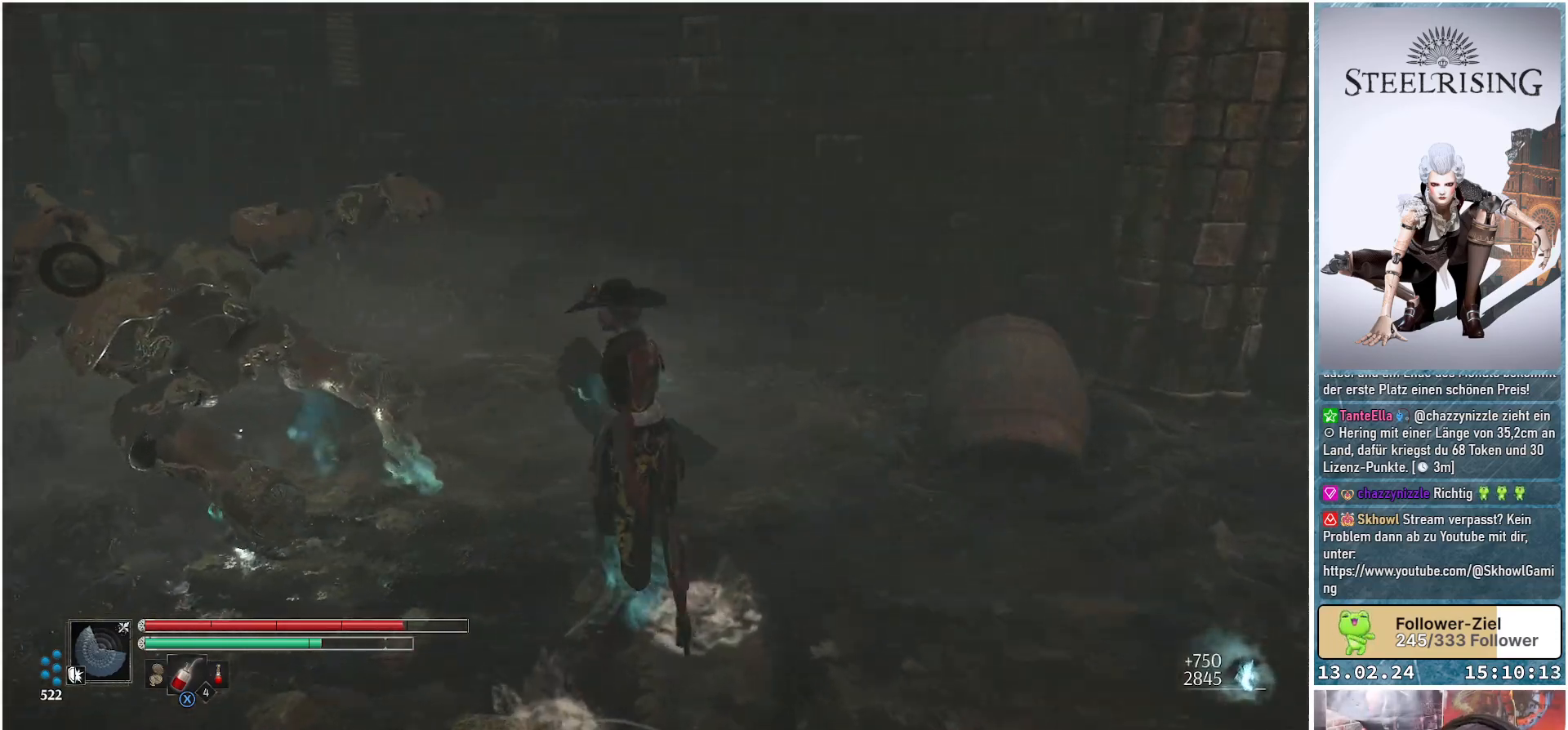
{"buttons": [], "left_stick": "up", "right_stick": "left", "events": [[134, "left_stick", "up"]]}
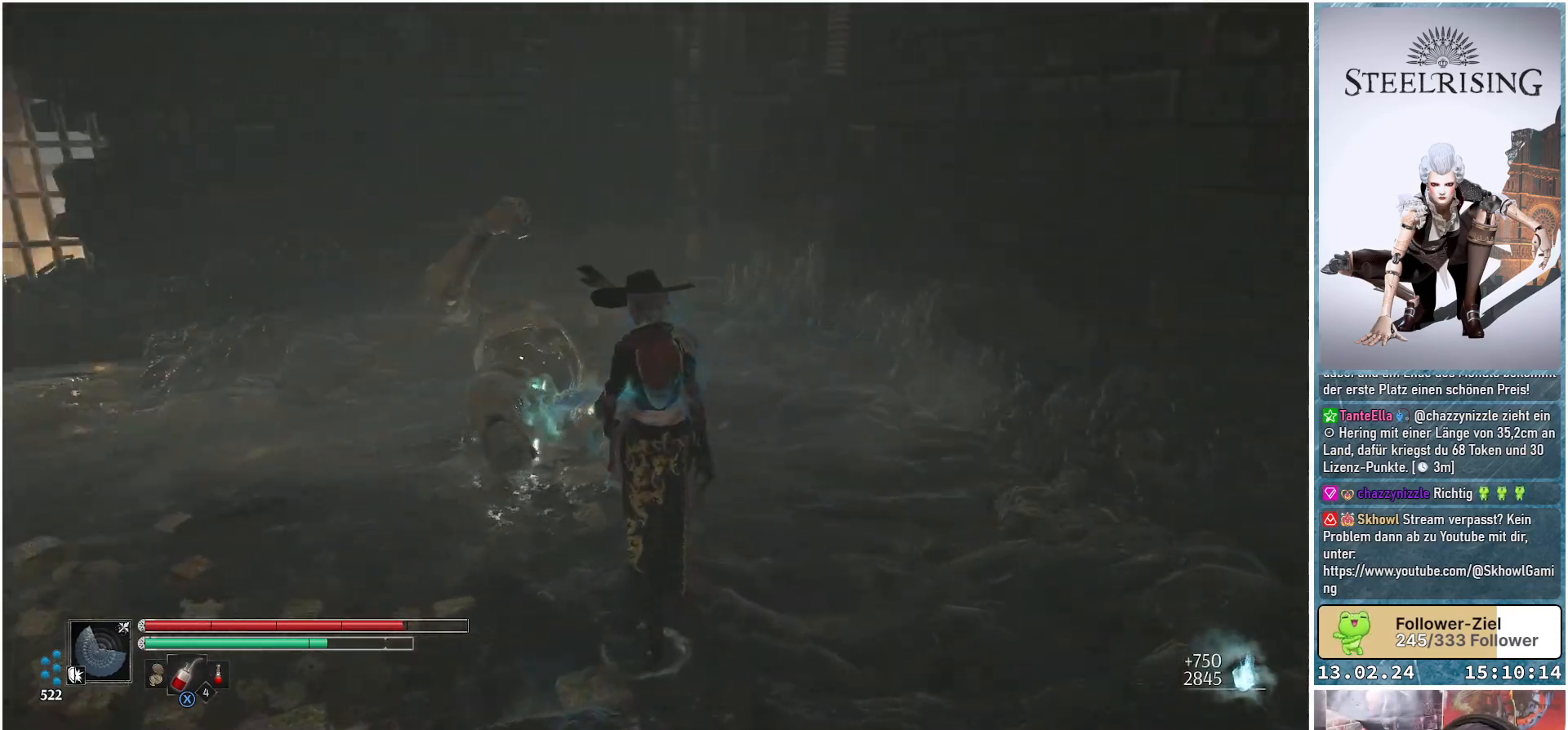
{"buttons": [], "left_stick": "up", "right_stick": "center", "events": [[167, "right_stick", "center"]]}
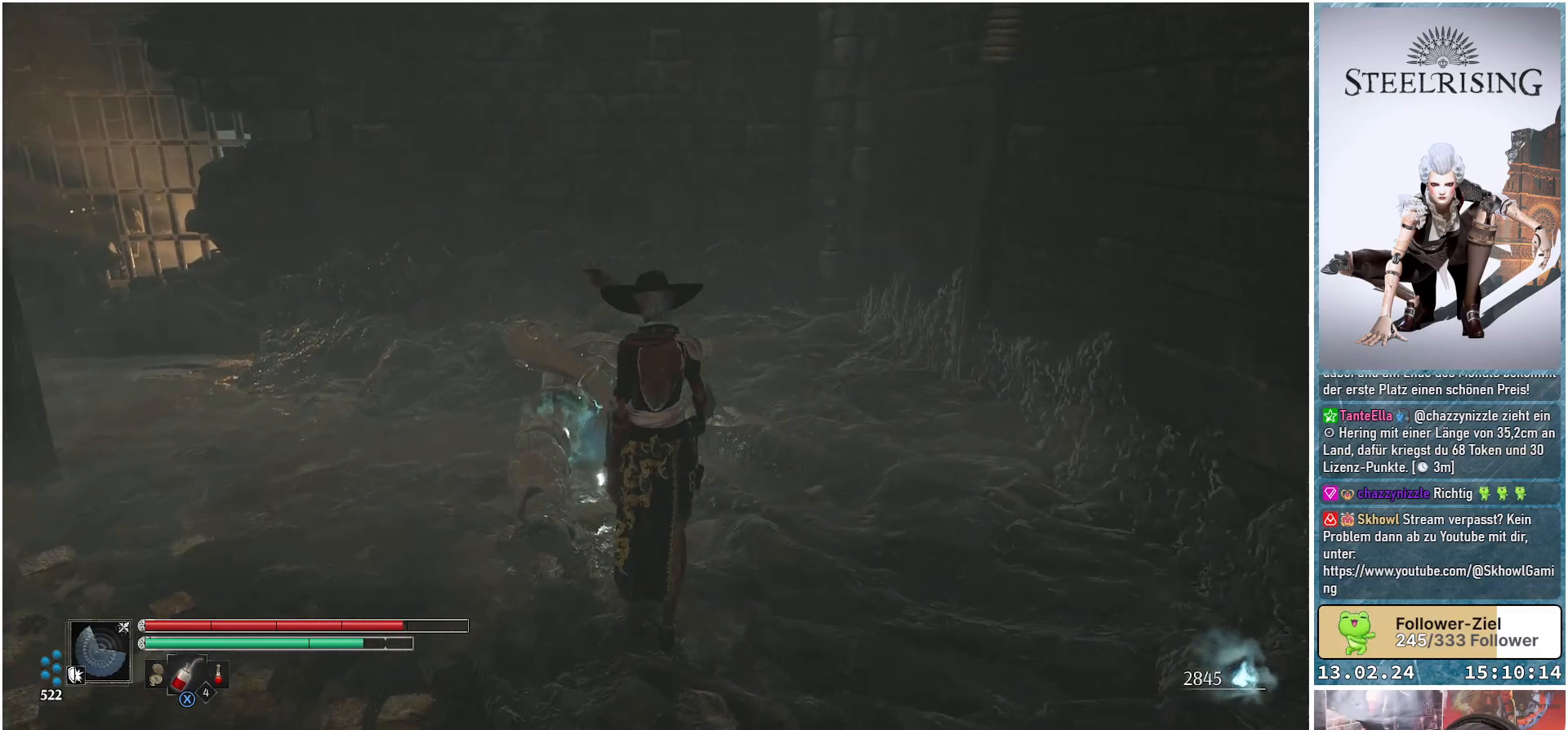
{"buttons": [], "left_stick": "up-left", "right_stick": "center", "events": [[234, "left_stick", "up-left"]]}